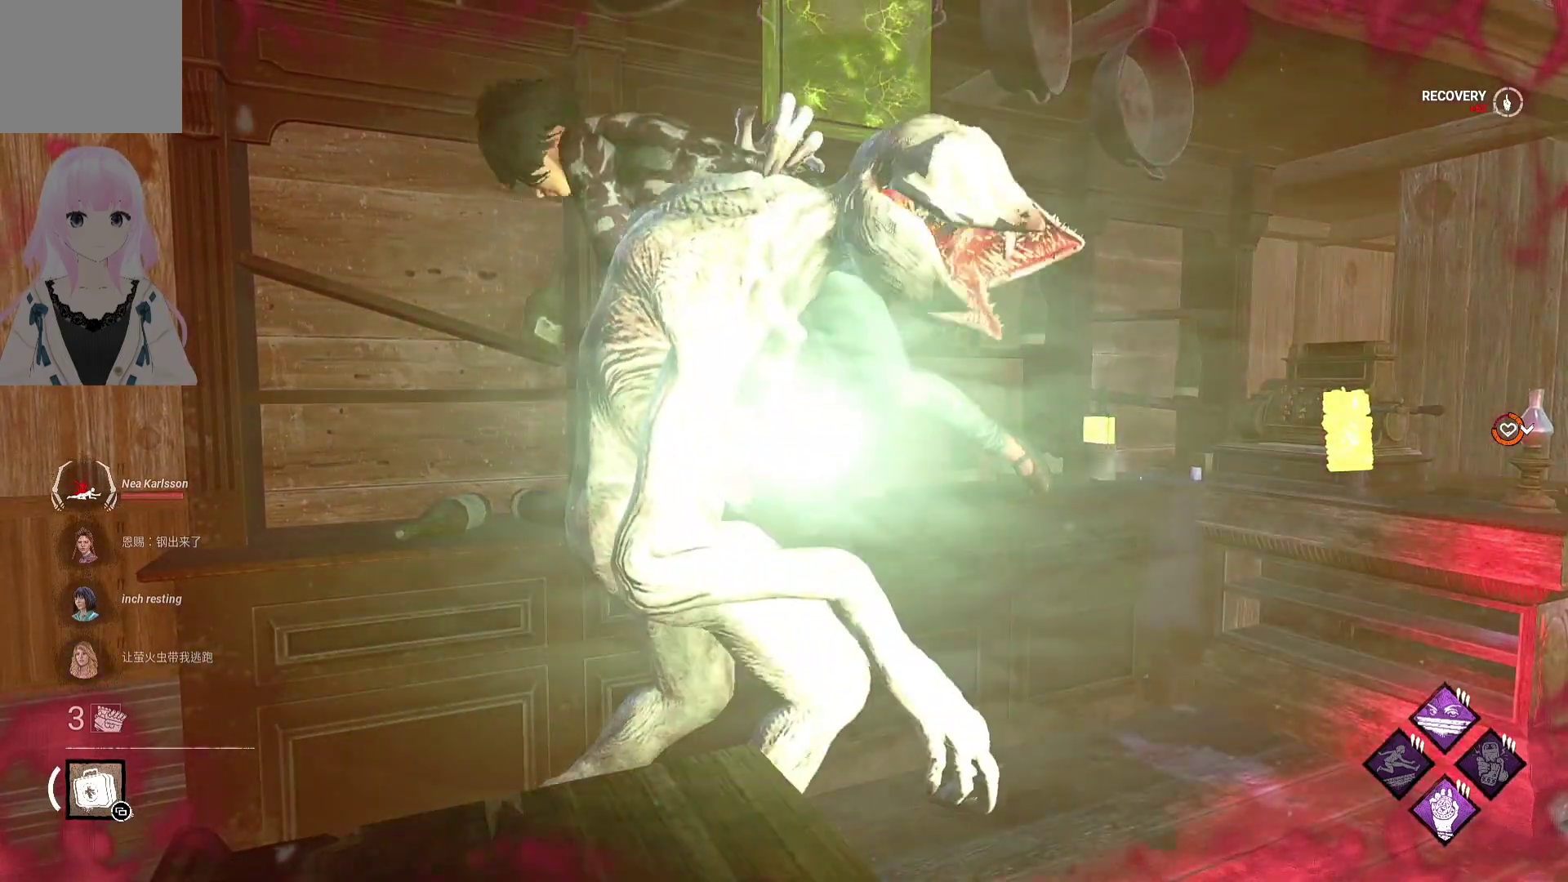
Gameplay with a controller (Xbox layout); each line is a JSON object with the inputs held at the frame after it. "events" lists button and stick changes between this image and that frame as [ms after this image, input, new state], when the widget could be followed in between.
{"buttons": [], "left_stick": "center", "right_stick": "center", "events": [[300, "right_stick", "right"], [450, "right_stick", "center"]]}
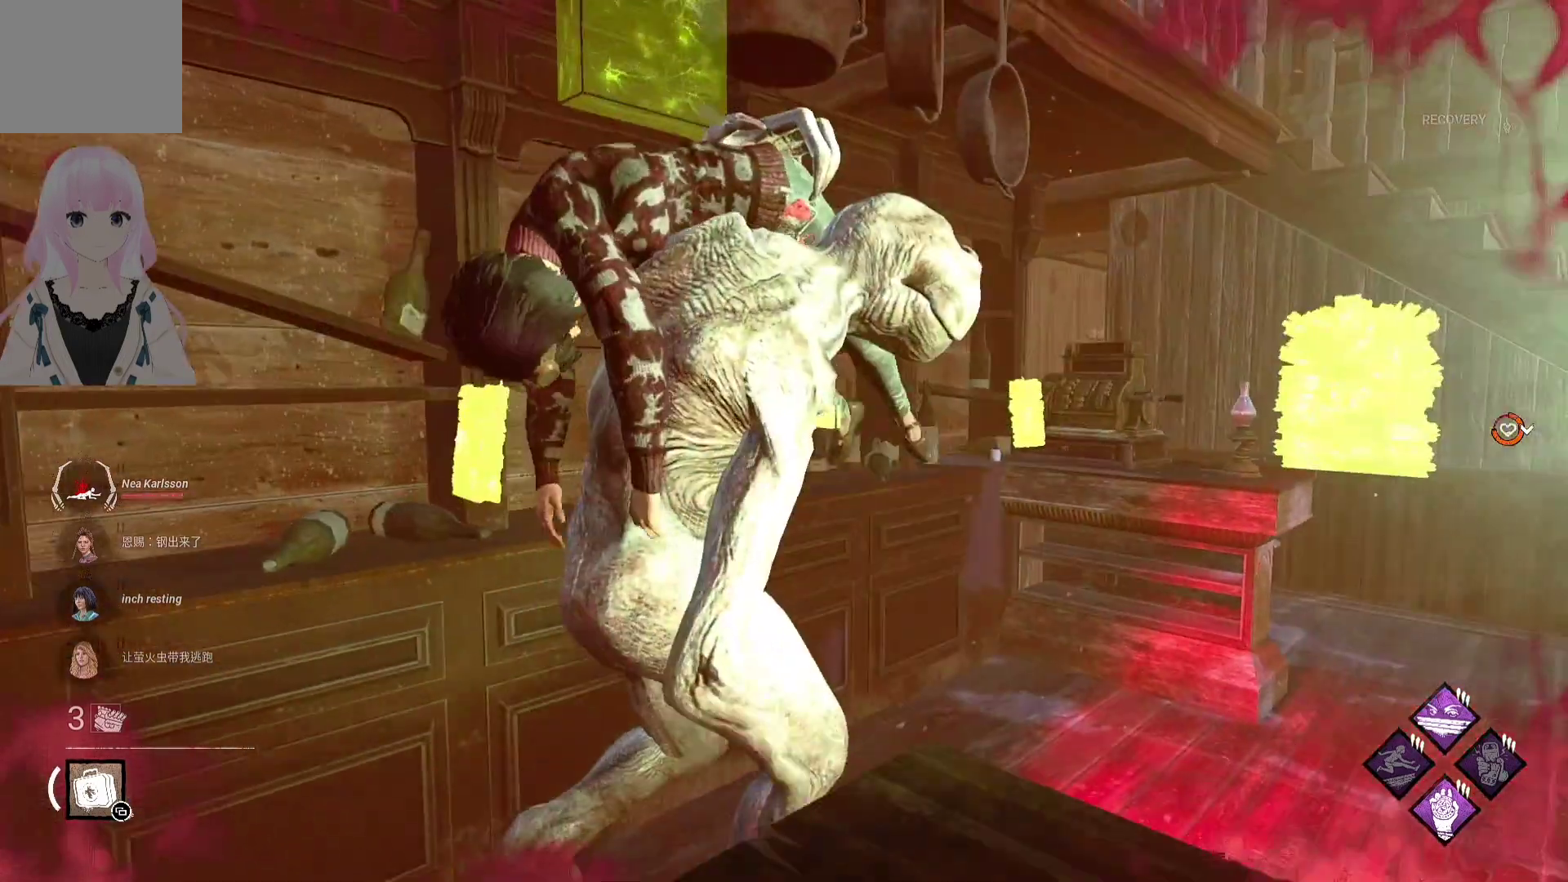
{"buttons": [], "left_stick": "center", "right_stick": "left", "events": [[400, "right_stick", "left"]]}
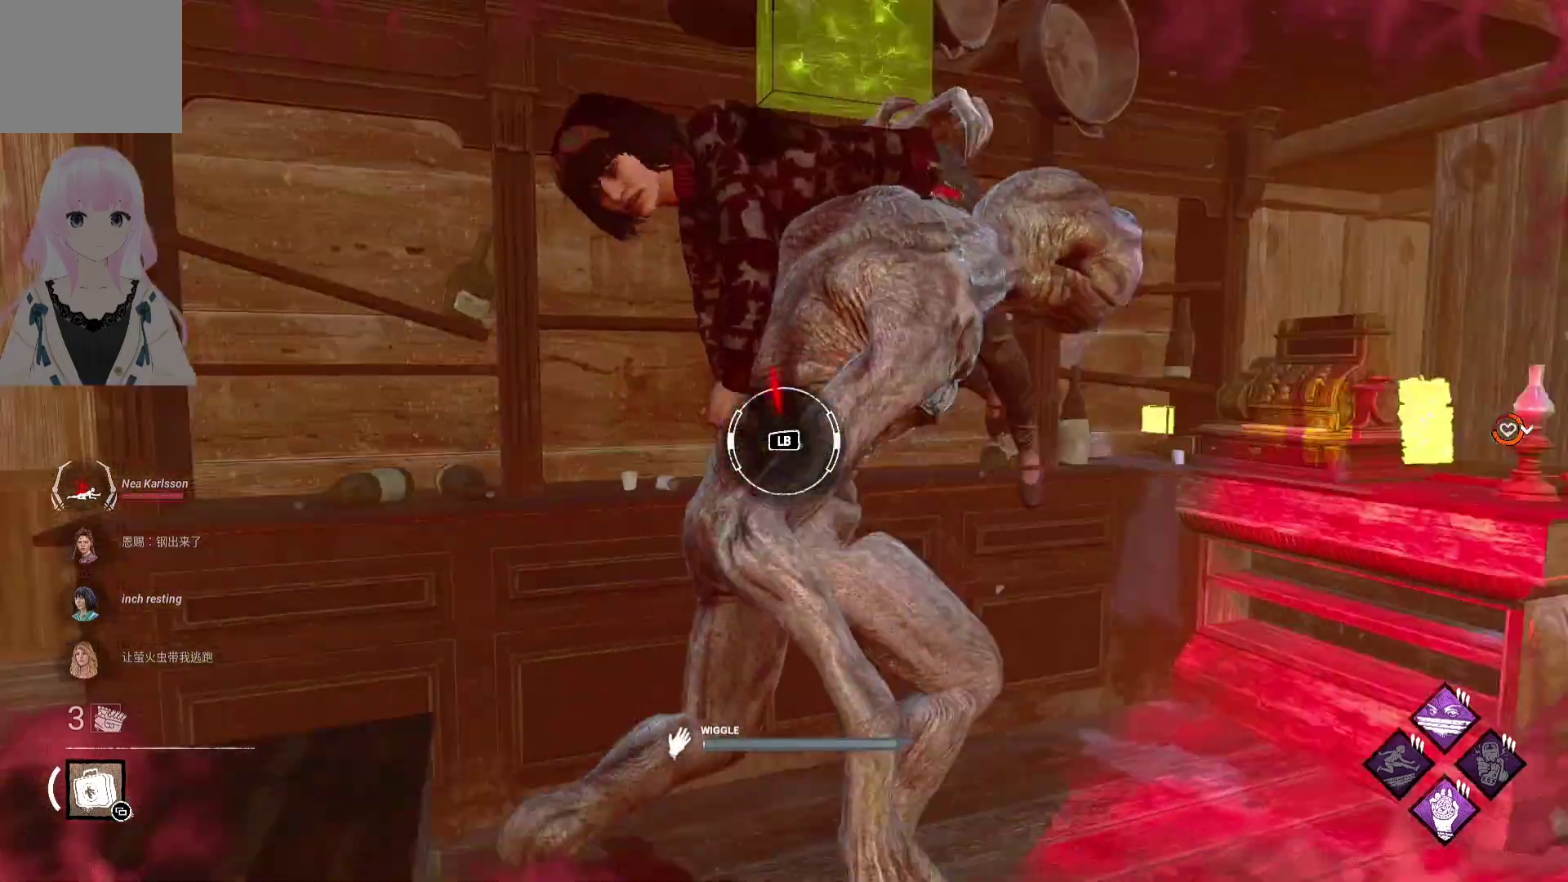
{"buttons": [], "left_stick": "center", "right_stick": "left", "events": [[100, "right_stick", "center"], [450, "right_stick", "left"]]}
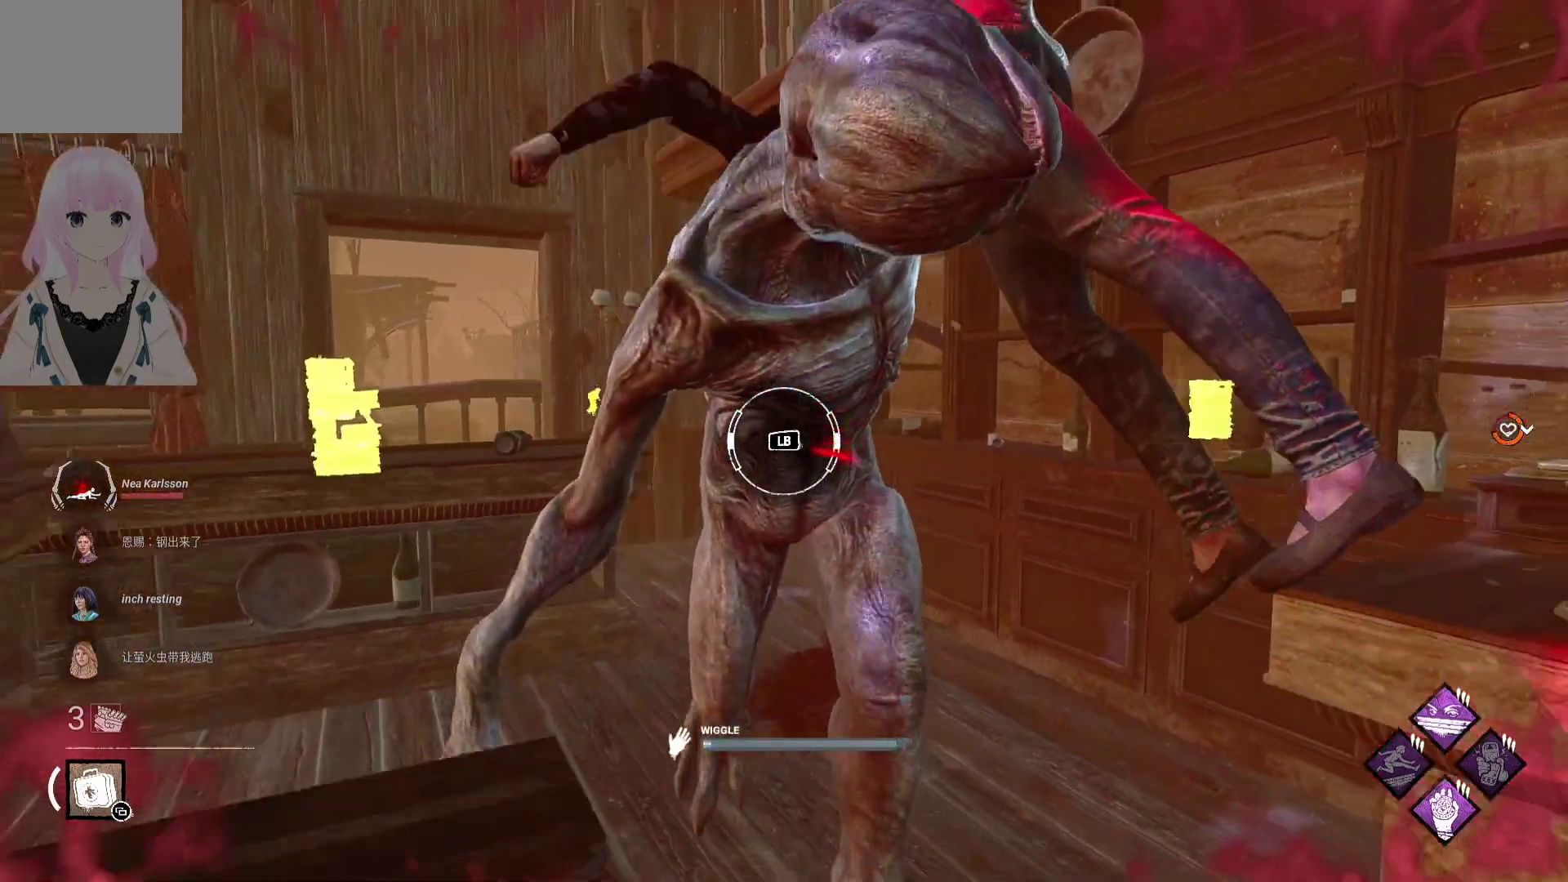
{"buttons": [], "left_stick": "center", "right_stick": "center", "events": [[50, "L1", "down"], [83, "right_stick", "center"], [233, "L1", "up"]]}
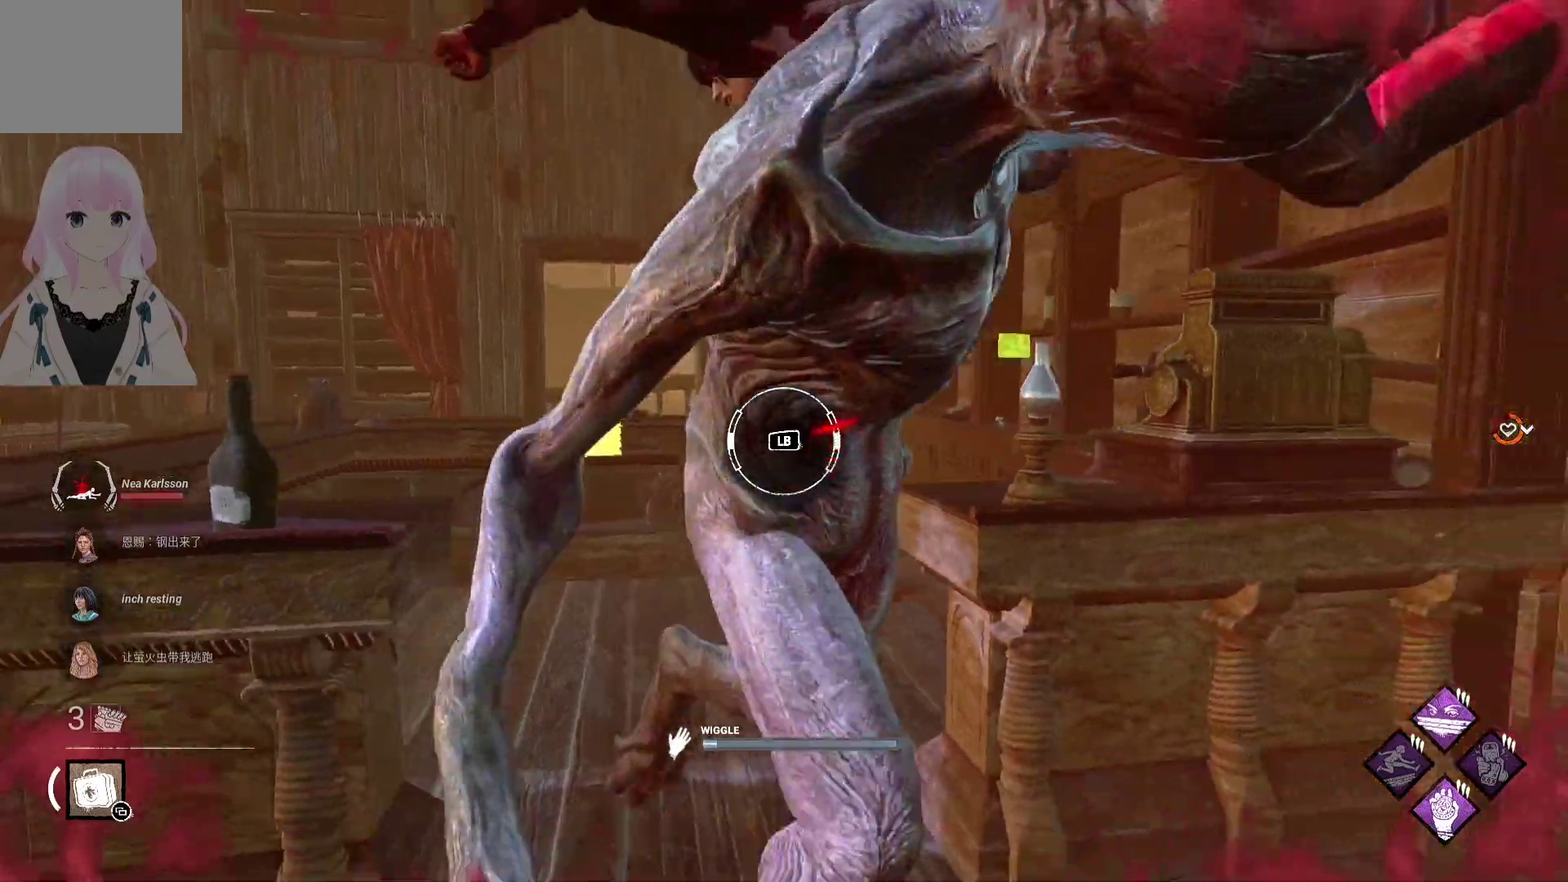
{"buttons": [], "left_stick": "center", "right_stick": "center", "events": []}
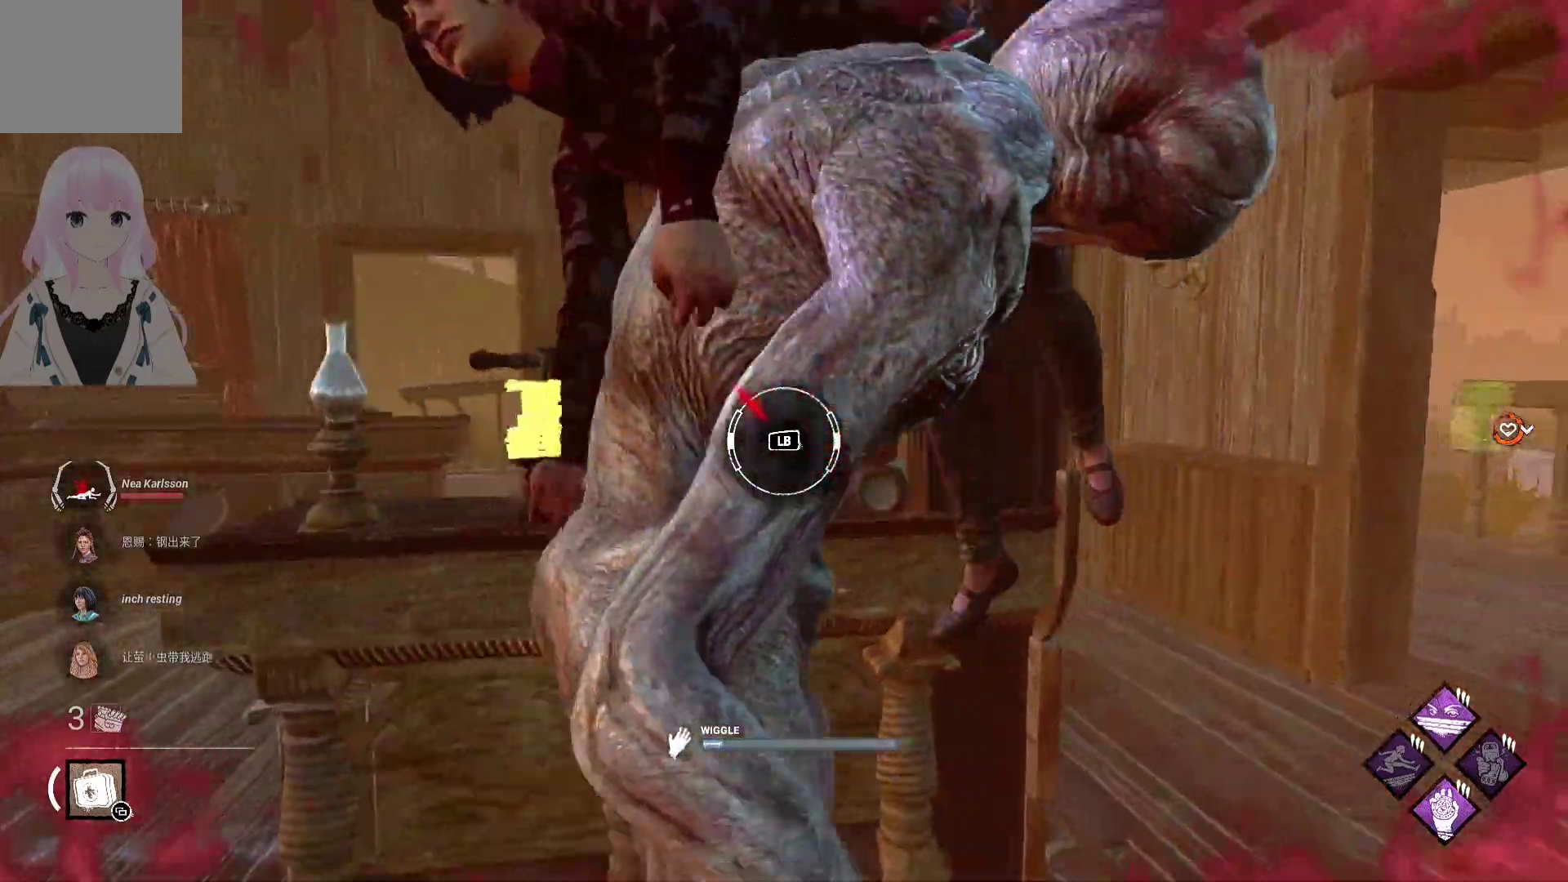
{"buttons": [], "left_stick": "center", "right_stick": "right", "events": [[183, "L1", "down"], [367, "L1", "up"], [433, "right_stick", "right"]]}
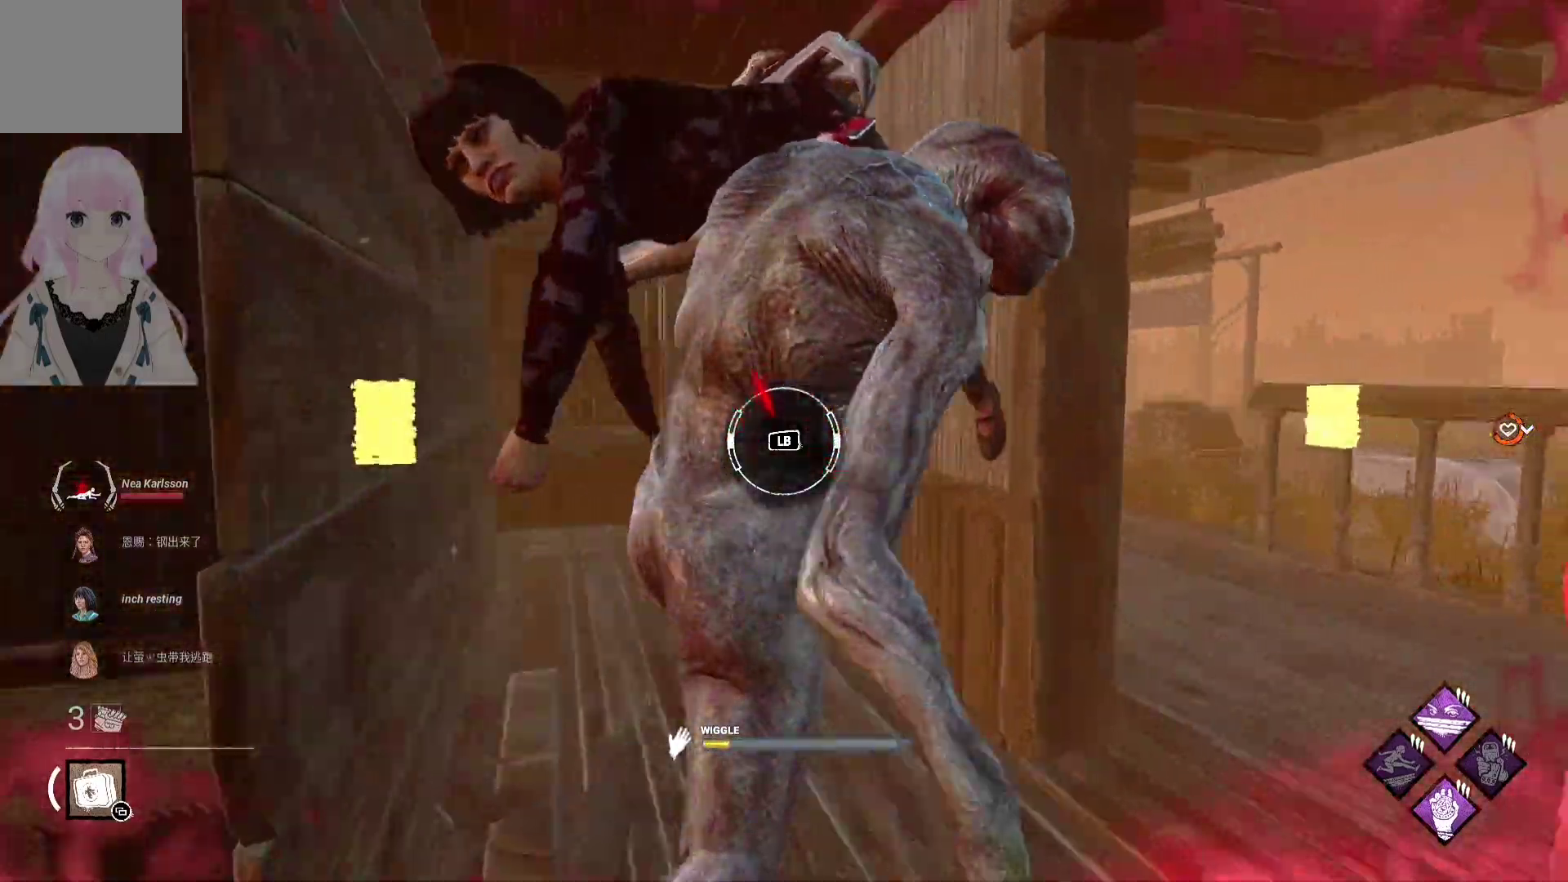
{"buttons": [], "left_stick": "center", "right_stick": "center", "events": [[83, "right_stick", "center"]]}
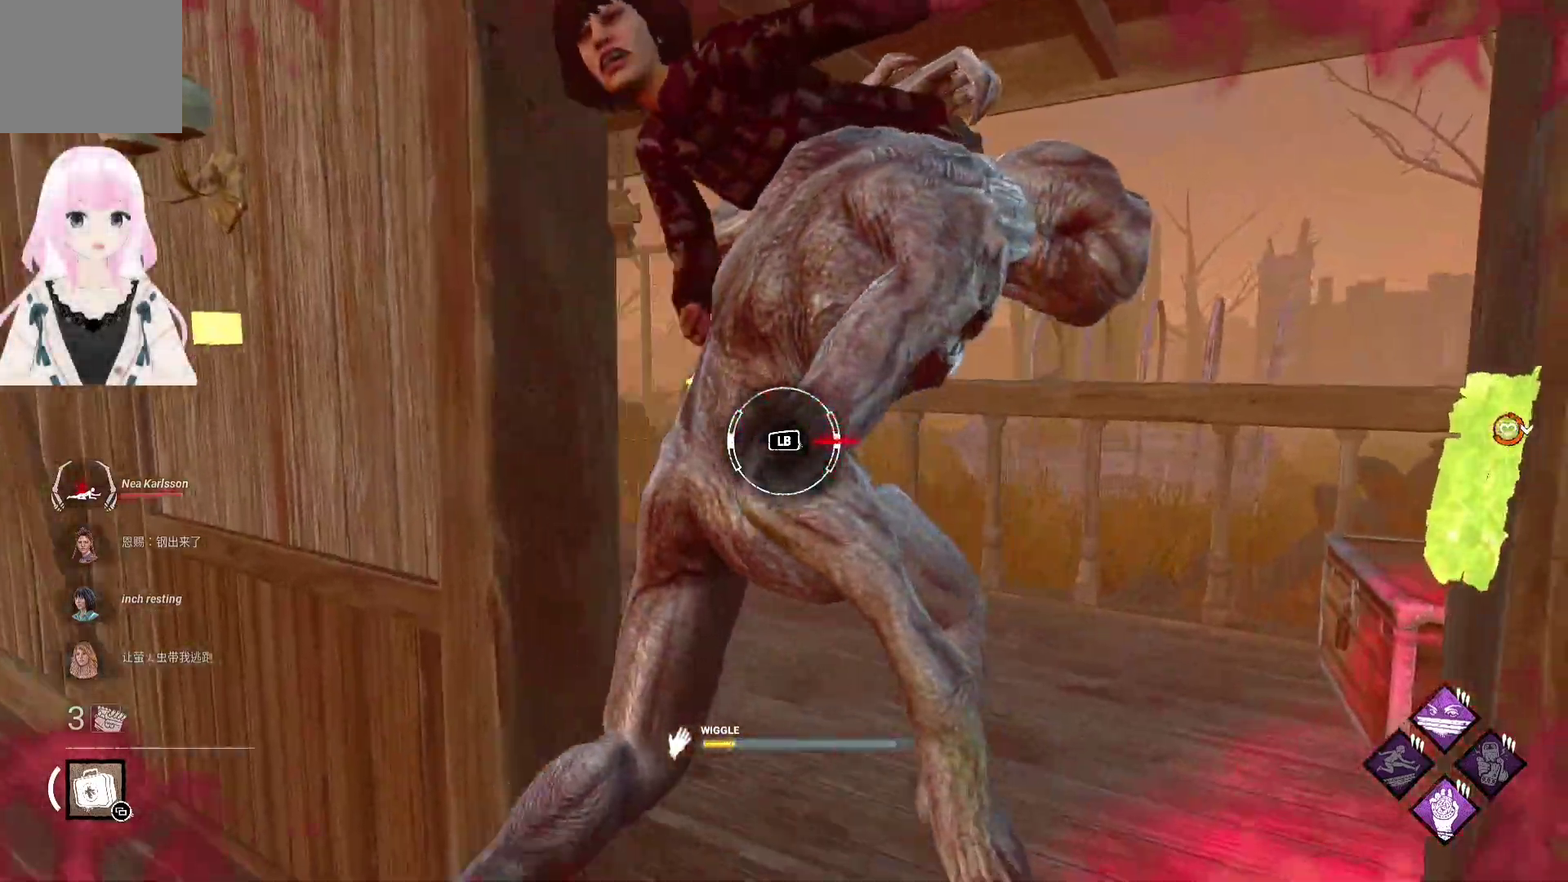
{"buttons": [], "left_stick": "center", "right_stick": "center", "events": [[33, "L1", "down"], [167, "right_stick", "left"], [200, "L1", "up"], [350, "right_stick", "center"]]}
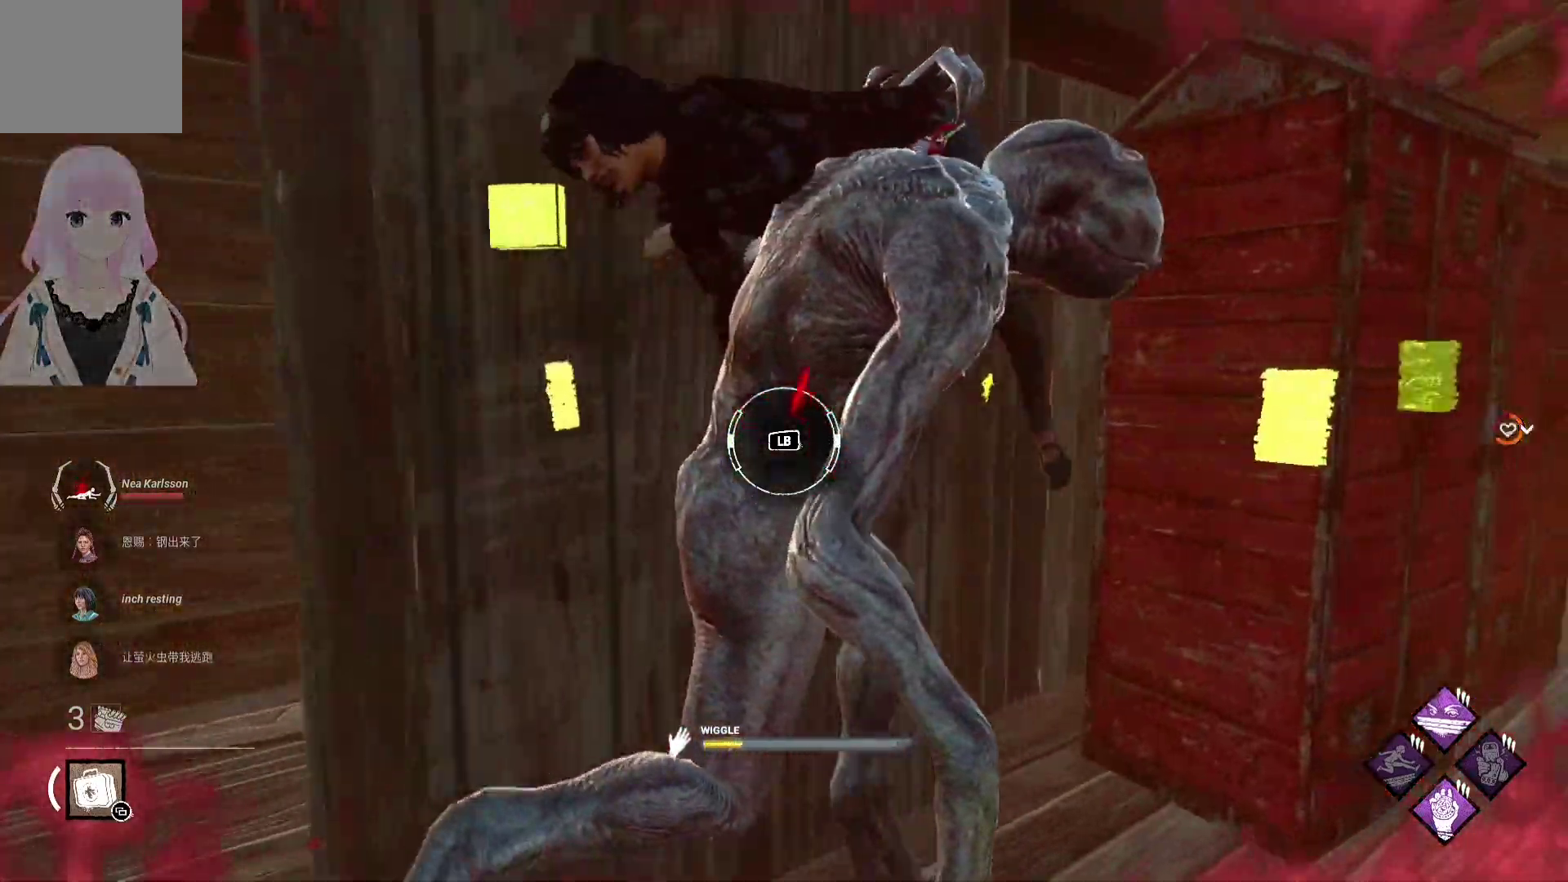
{"buttons": ["L1"], "left_stick": "center", "right_stick": "center", "events": [[433, "L1", "down"]]}
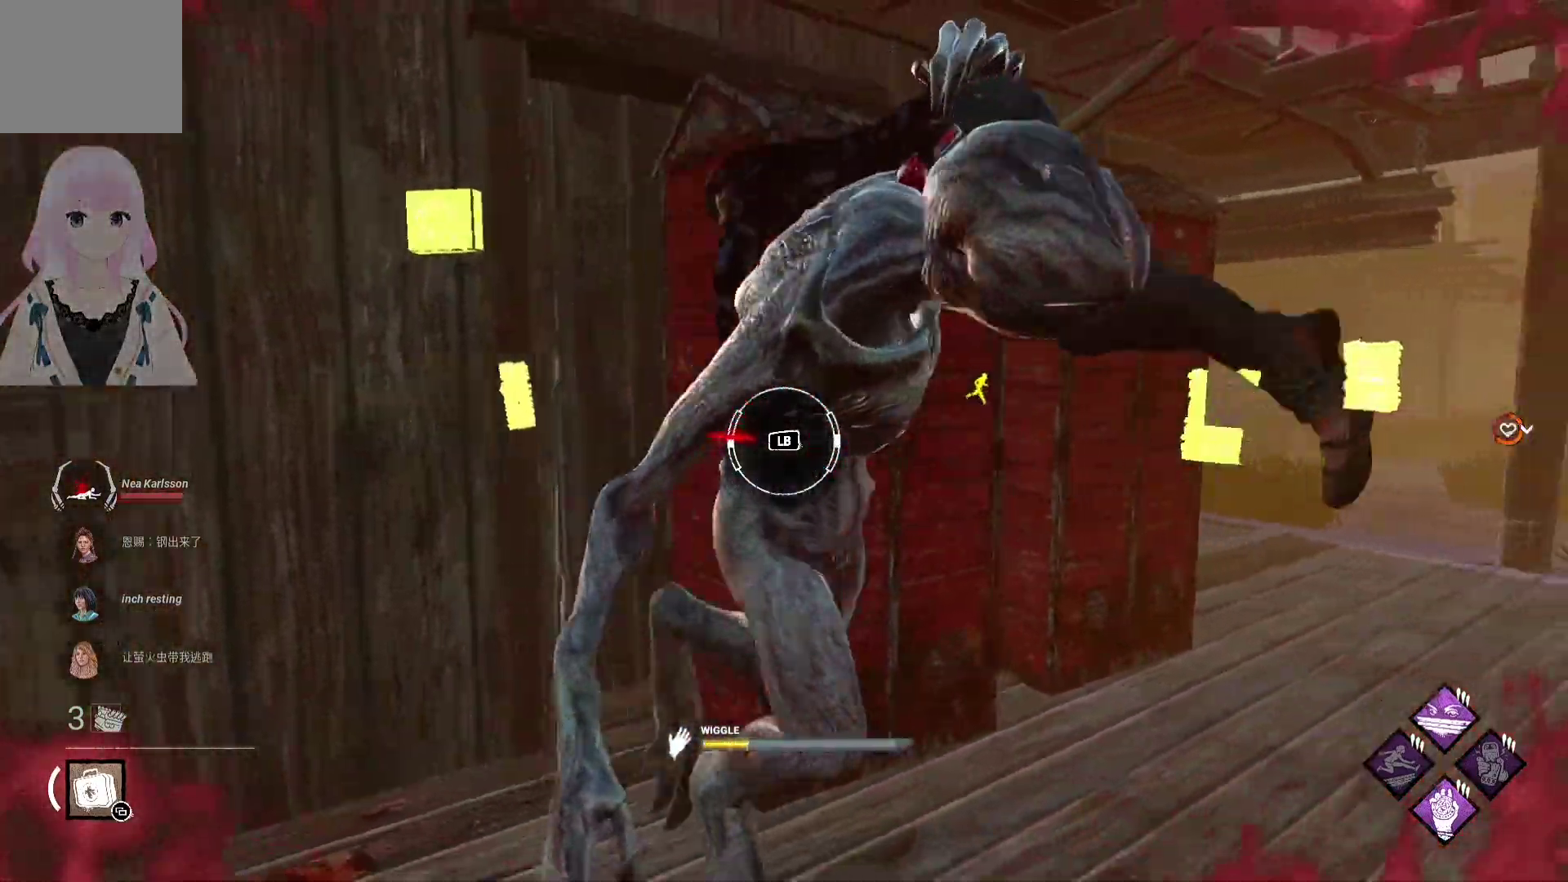
{"buttons": [], "left_stick": "center", "right_stick": "center", "events": [[100, "L1", "up"], [133, "right_stick", "right"], [300, "right_stick", "center"]]}
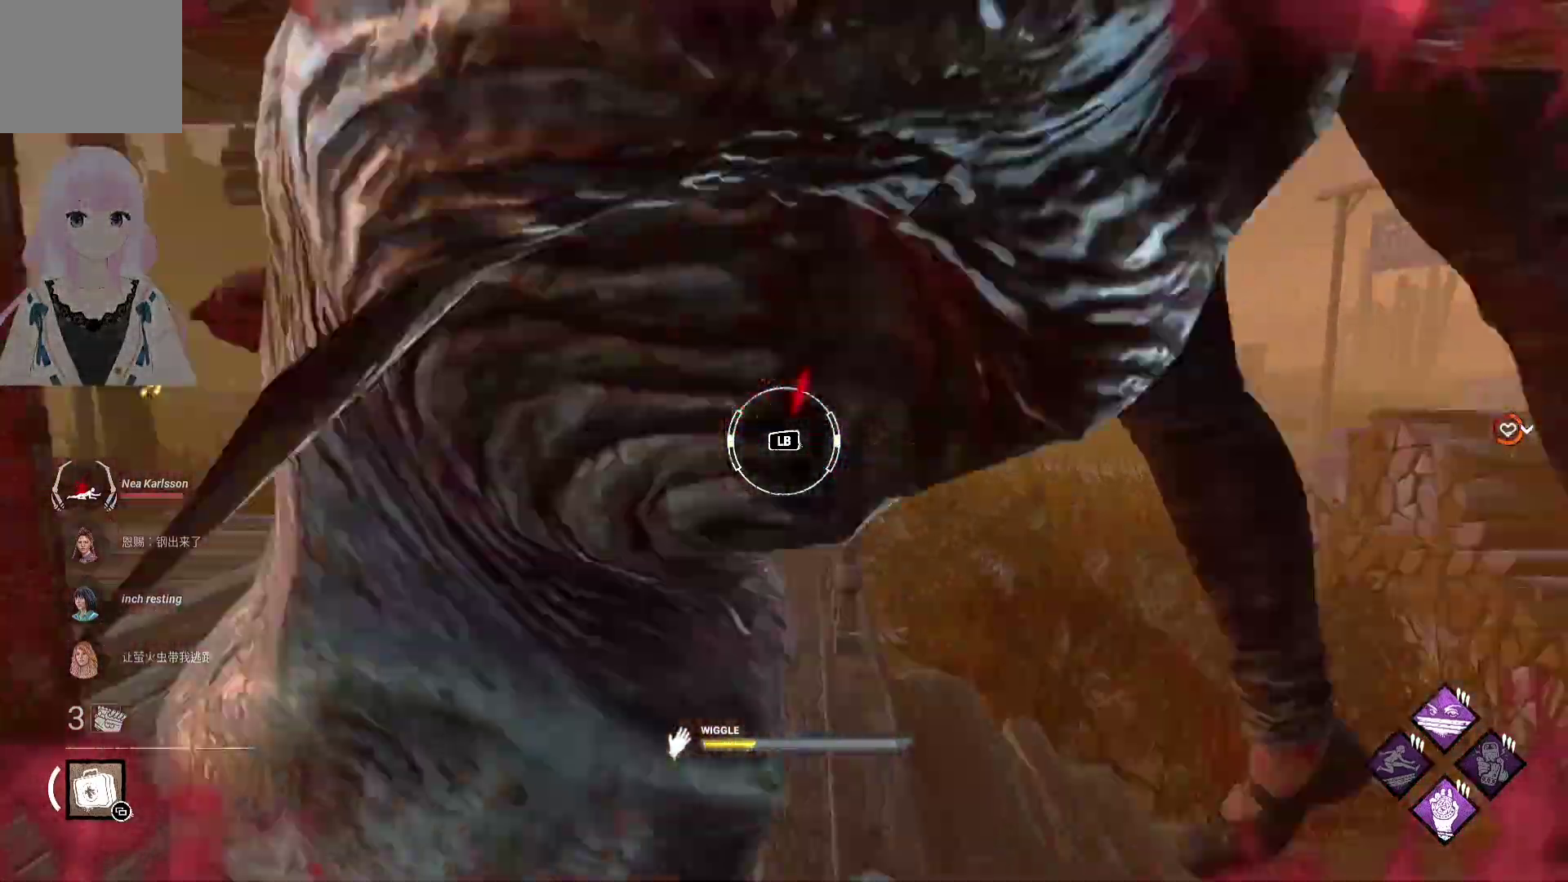
{"buttons": [], "left_stick": "center", "right_stick": "left", "events": [[317, "L1", "down"], [433, "right_stick", "left"], [483, "L1", "up"]]}
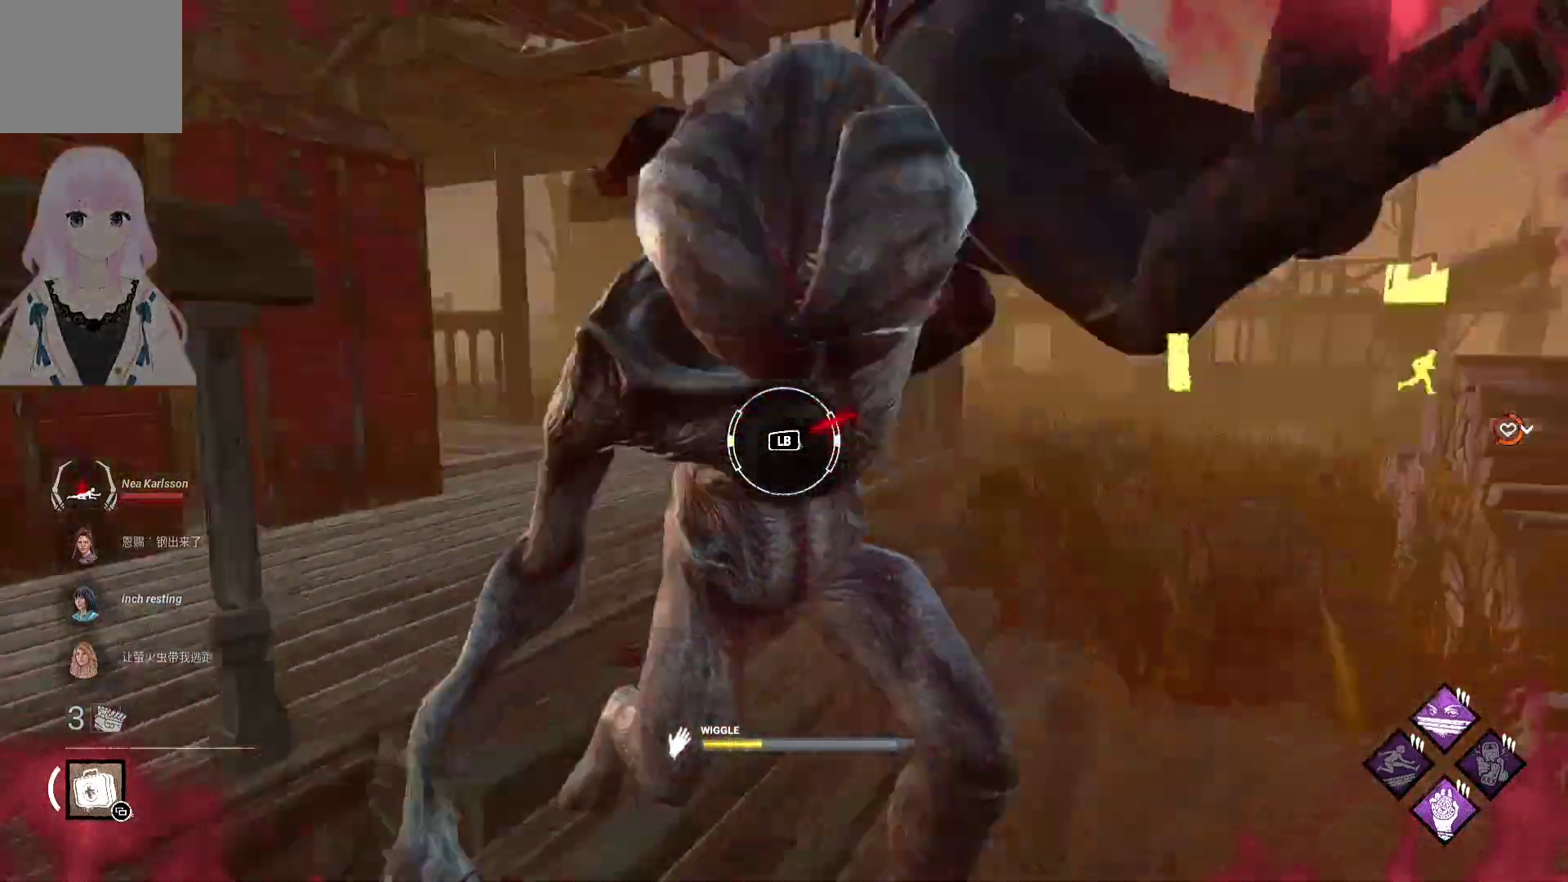
{"buttons": [], "left_stick": "center", "right_stick": "center", "events": [[183, "right_stick", "center"]]}
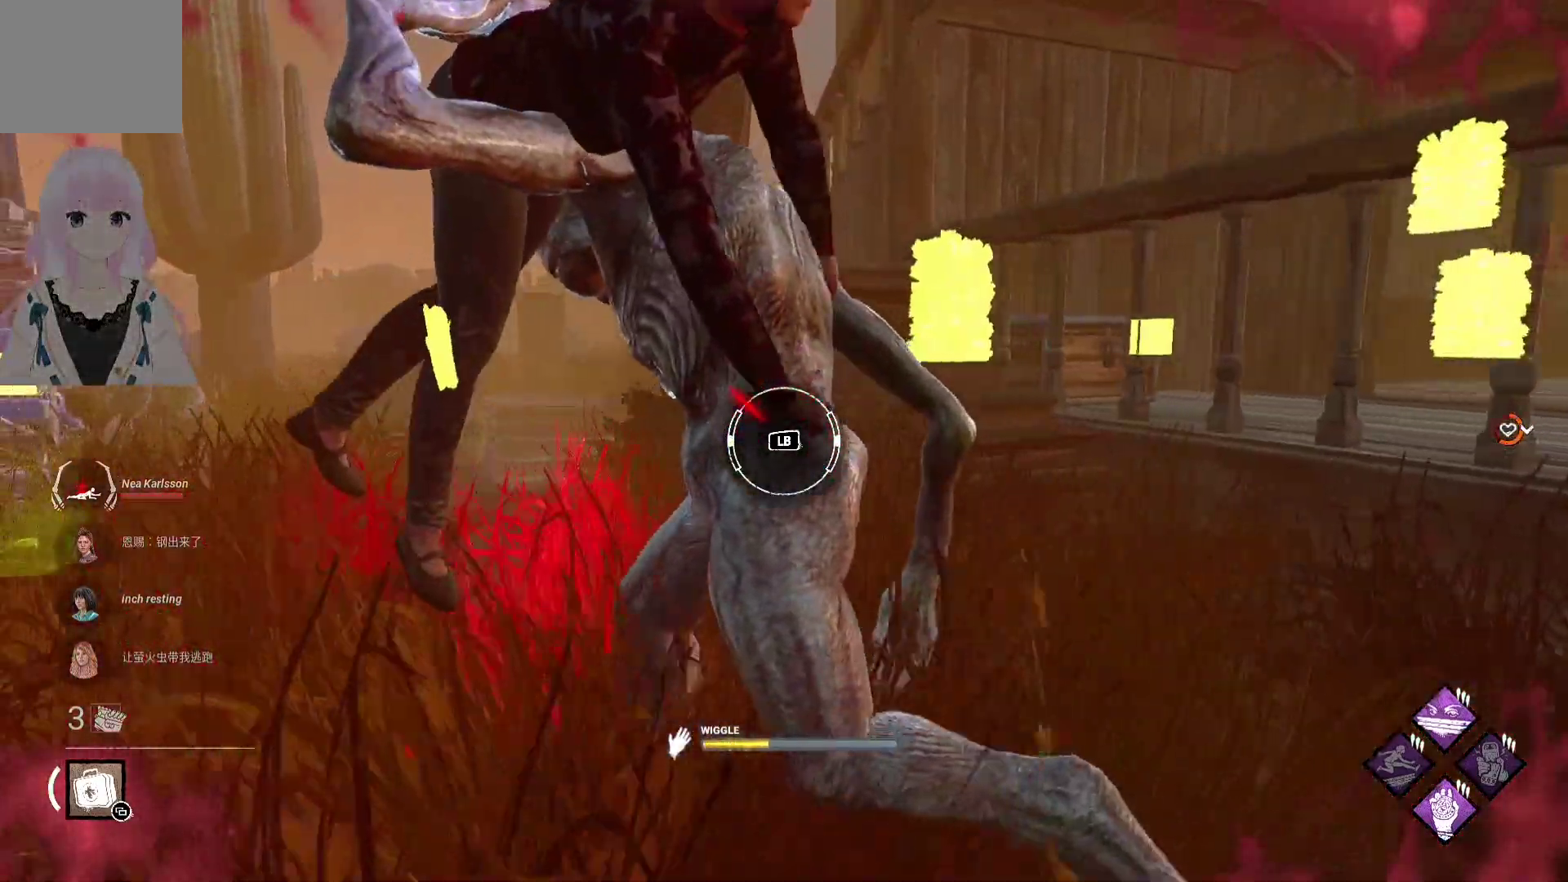
{"buttons": [], "left_stick": "center", "right_stick": "right", "events": [[133, "L1", "down"], [350, "L1", "up"], [417, "right_stick", "right"]]}
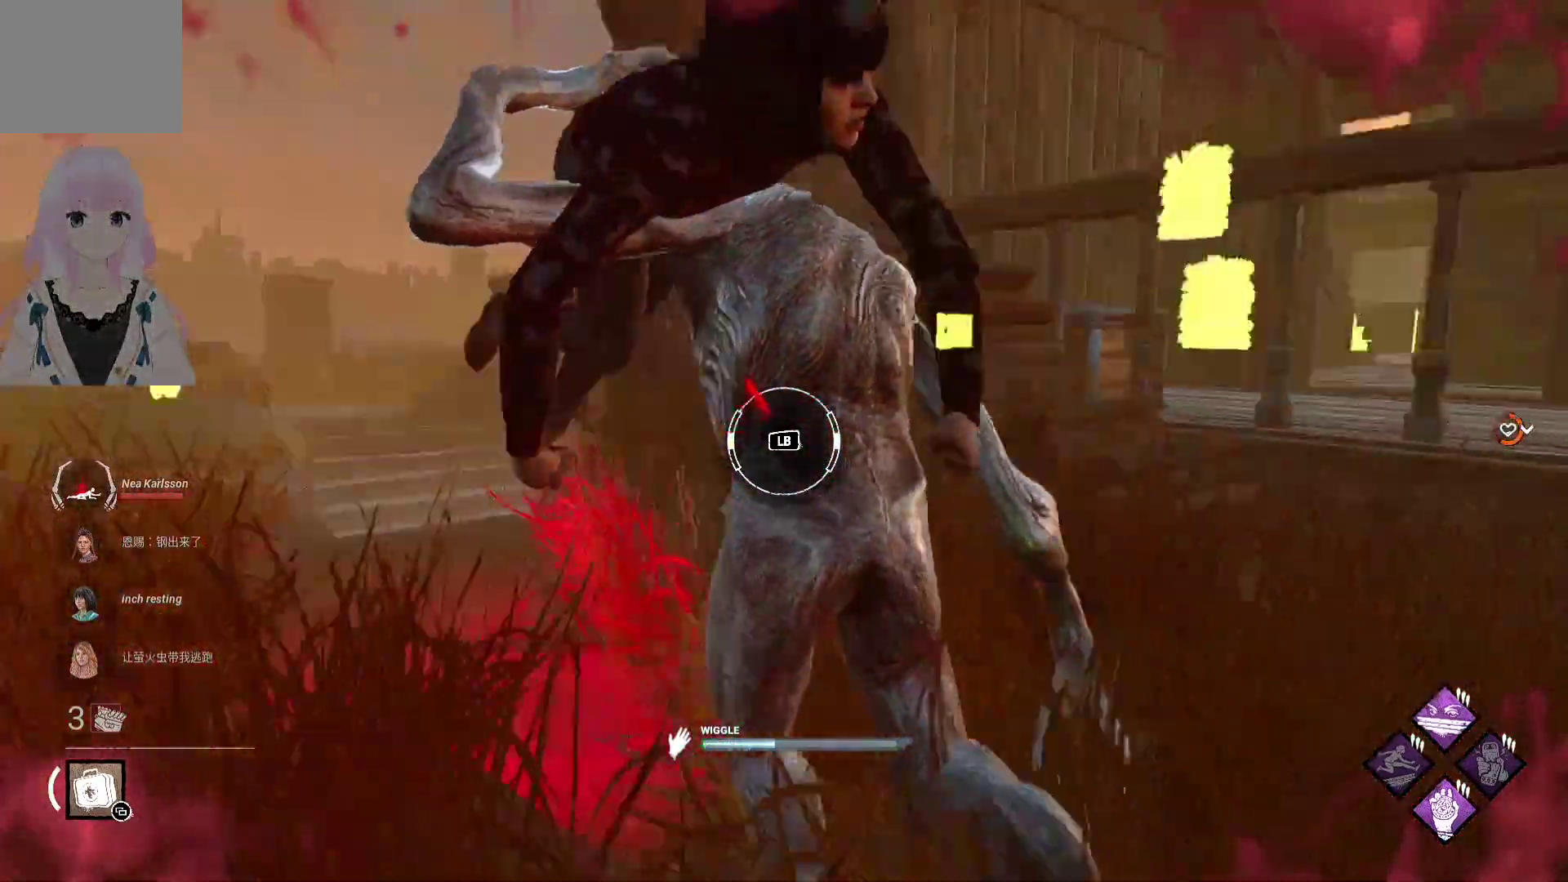
{"buttons": [], "left_stick": "center", "right_stick": "center", "events": [[83, "right_stick", "center"]]}
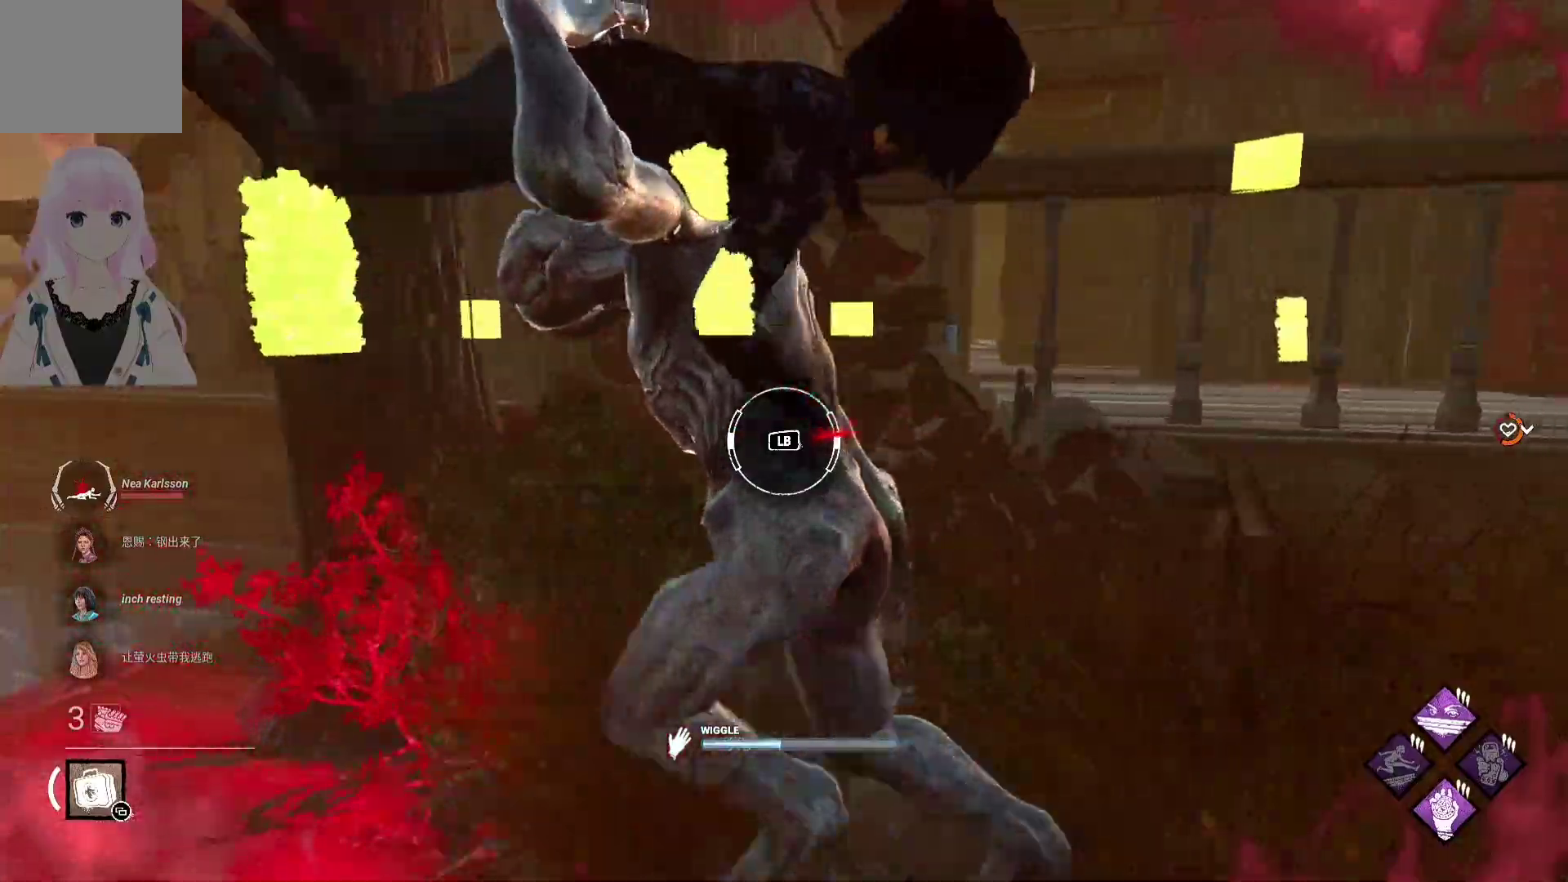
{"buttons": [], "left_stick": "center", "right_stick": "center", "events": [[17, "L1", "down"], [167, "right_stick", "left"], [200, "L1", "up"], [367, "right_stick", "center"]]}
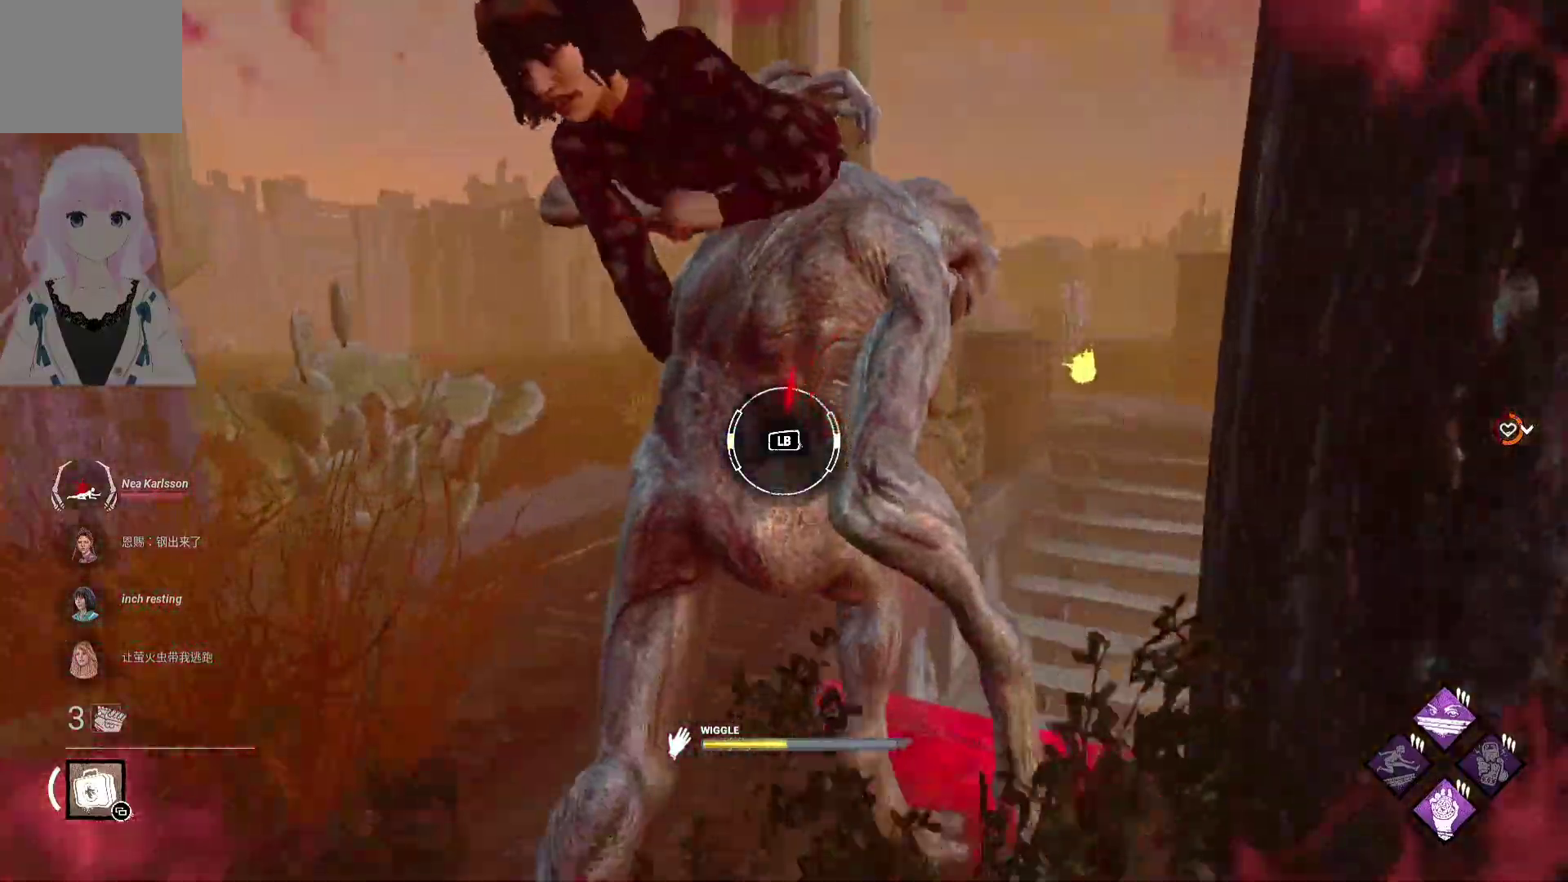
{"buttons": ["L1"], "left_stick": "center", "right_stick": "center", "events": [[417, "L1", "down"]]}
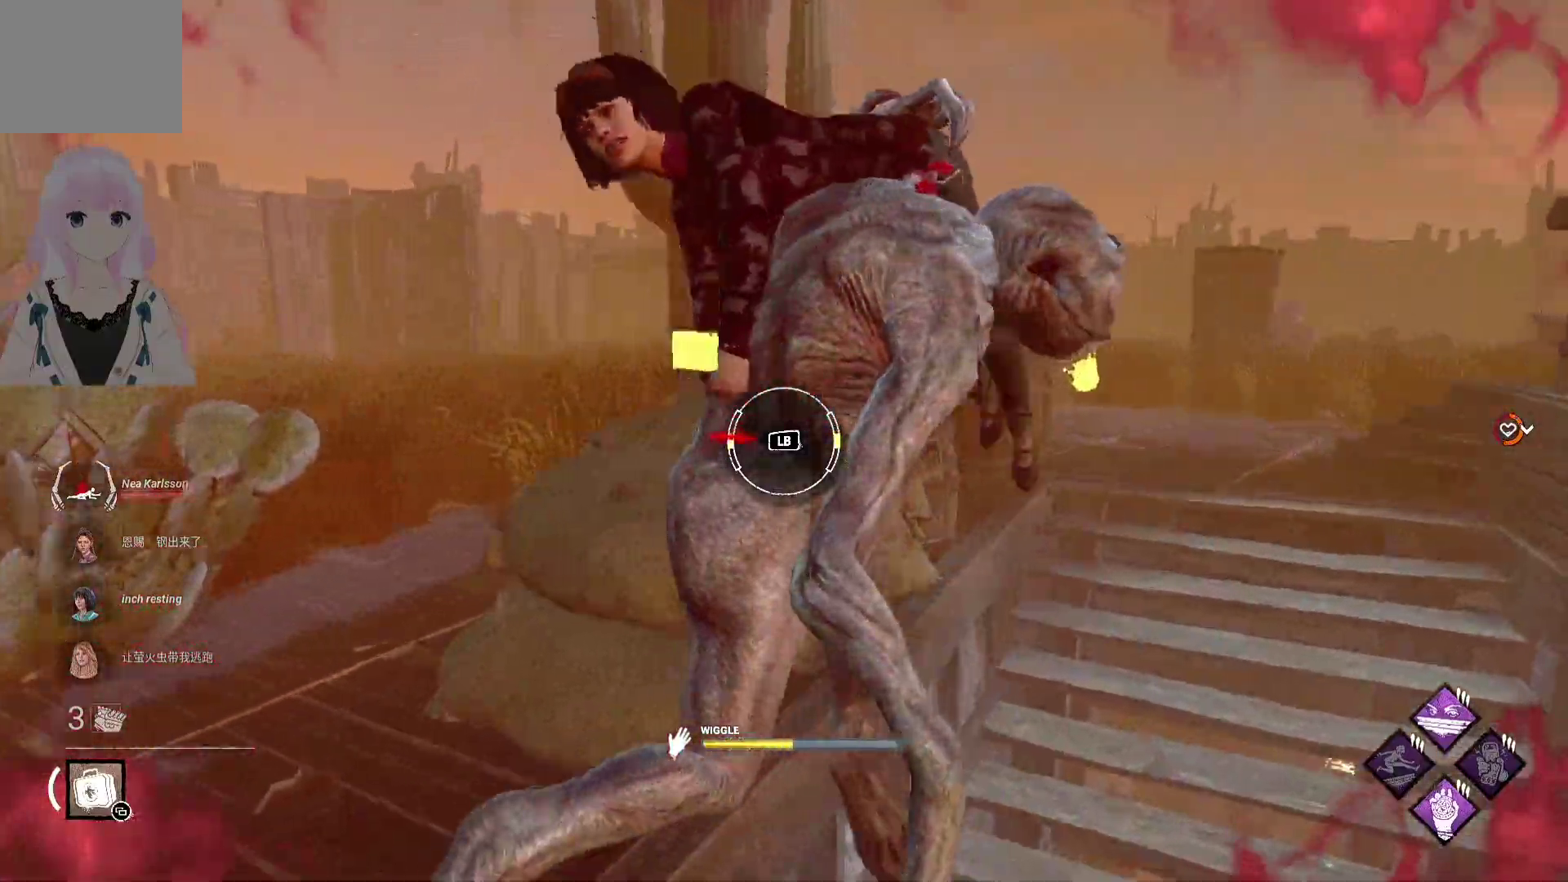
{"buttons": [], "left_stick": "center", "right_stick": "center", "events": [[117, "L1", "up"], [183, "right_stick", "down-right"], [350, "right_stick", "center"]]}
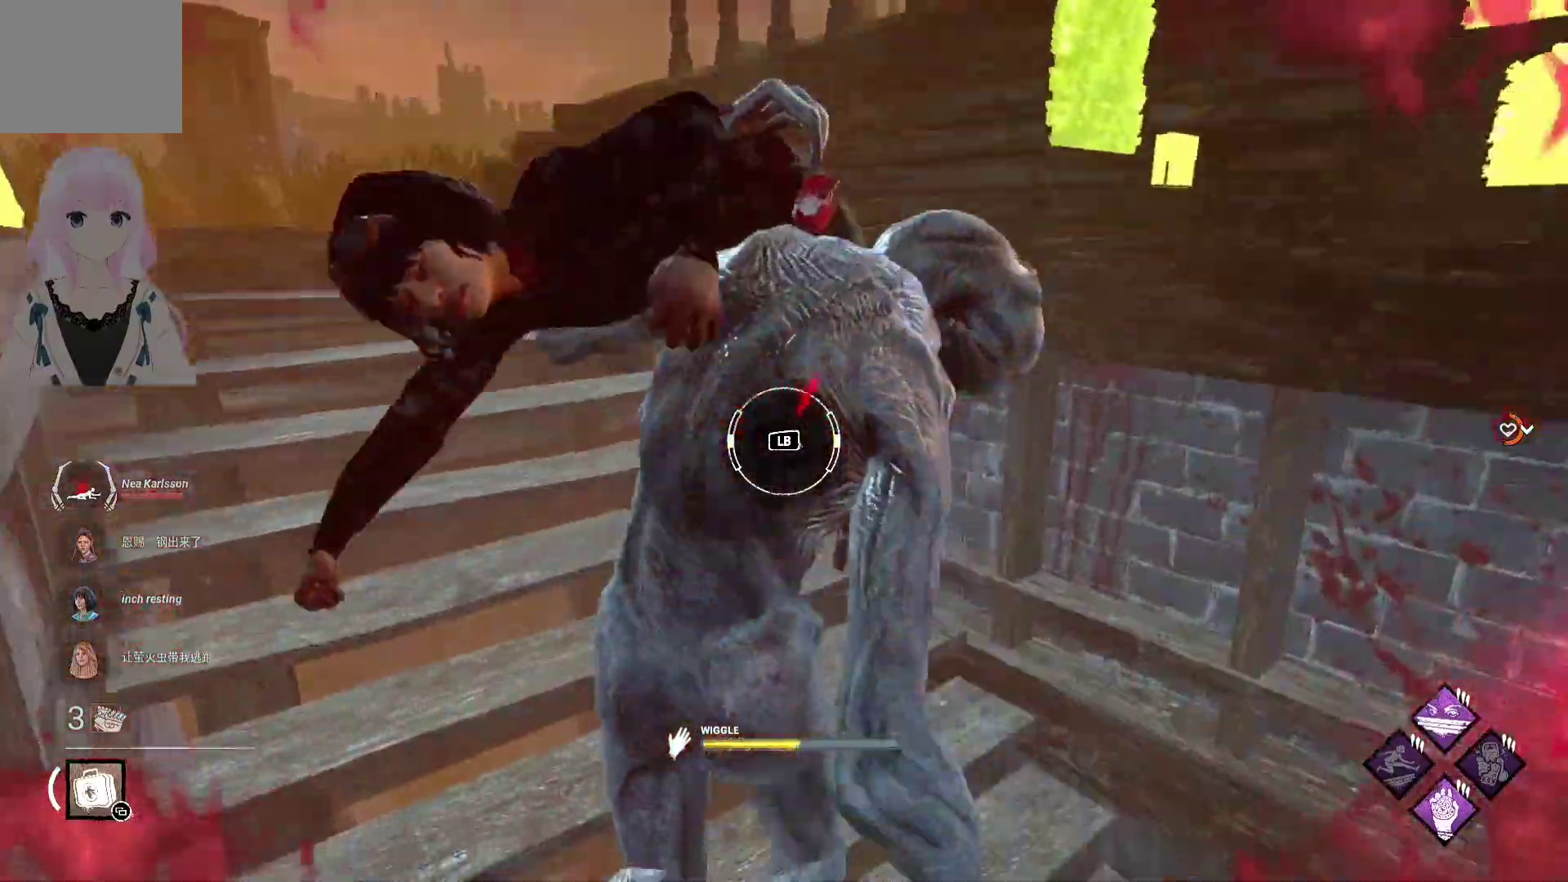
{"buttons": [], "left_stick": "center", "right_stick": "center", "events": [[283, "L1", "down"], [467, "L1", "up"]]}
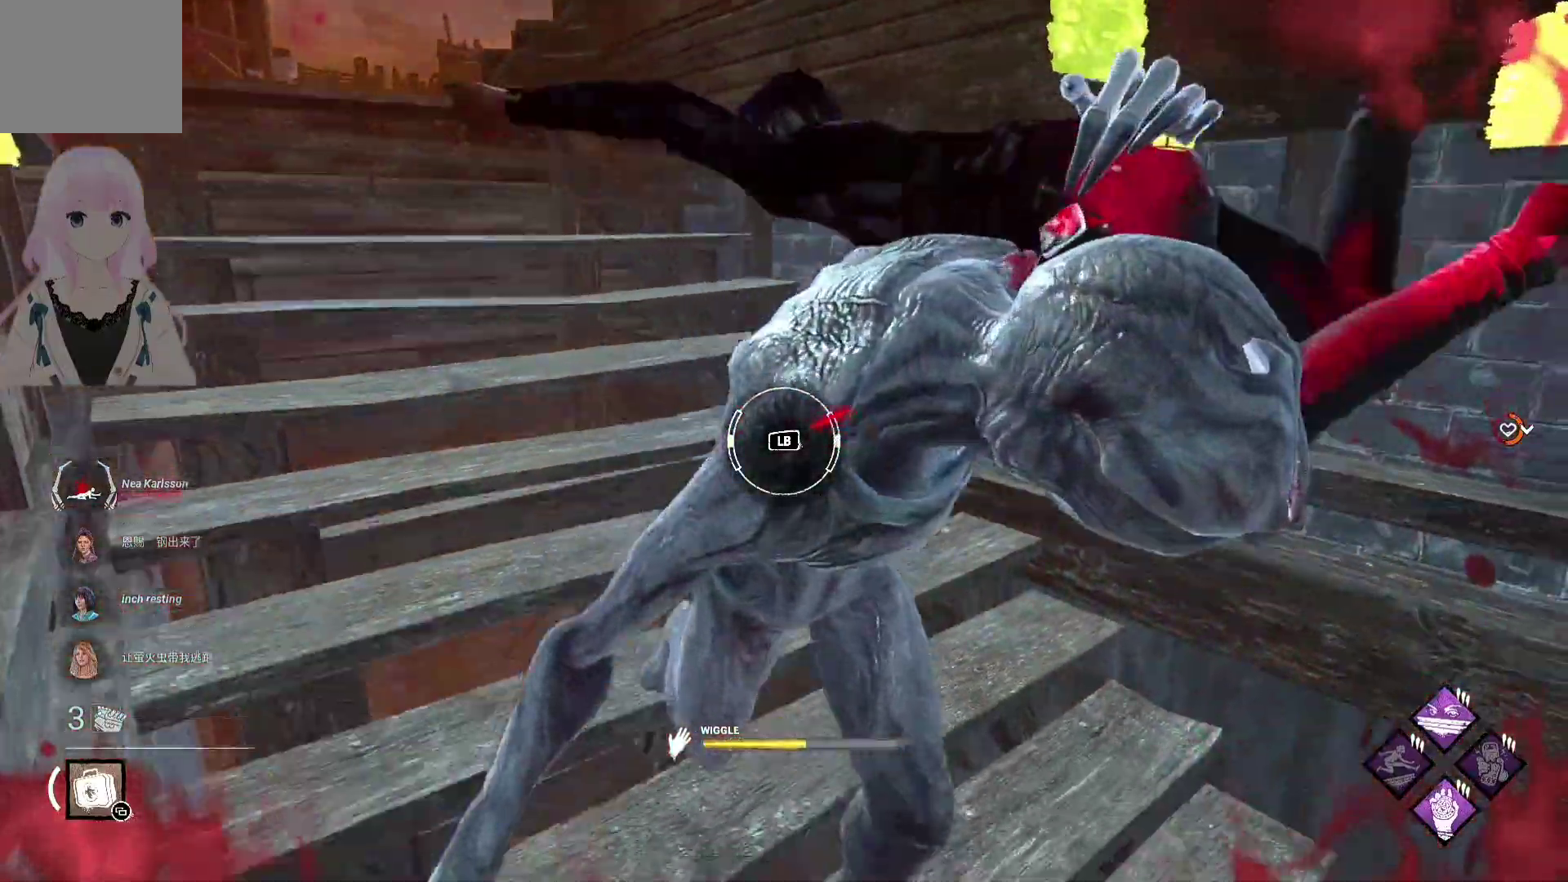
{"buttons": [], "left_stick": "center", "right_stick": "center", "events": [[50, "right_stick", "right"], [233, "right_stick", "center"]]}
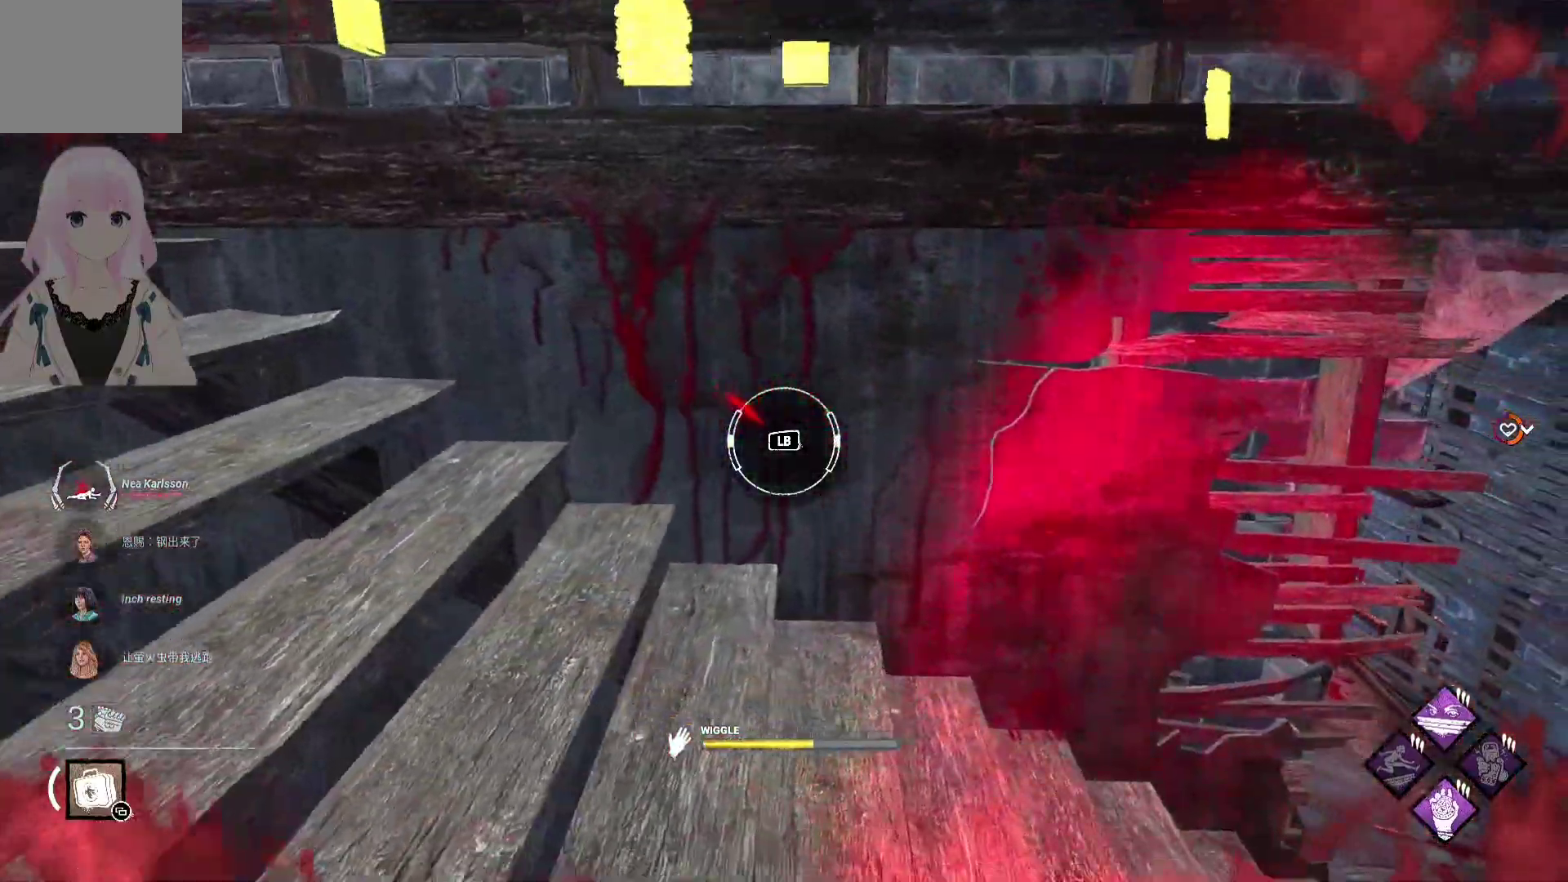
{"buttons": [], "left_stick": "center", "right_stick": "center", "events": [[183, "L1", "down"], [333, "L1", "up"]]}
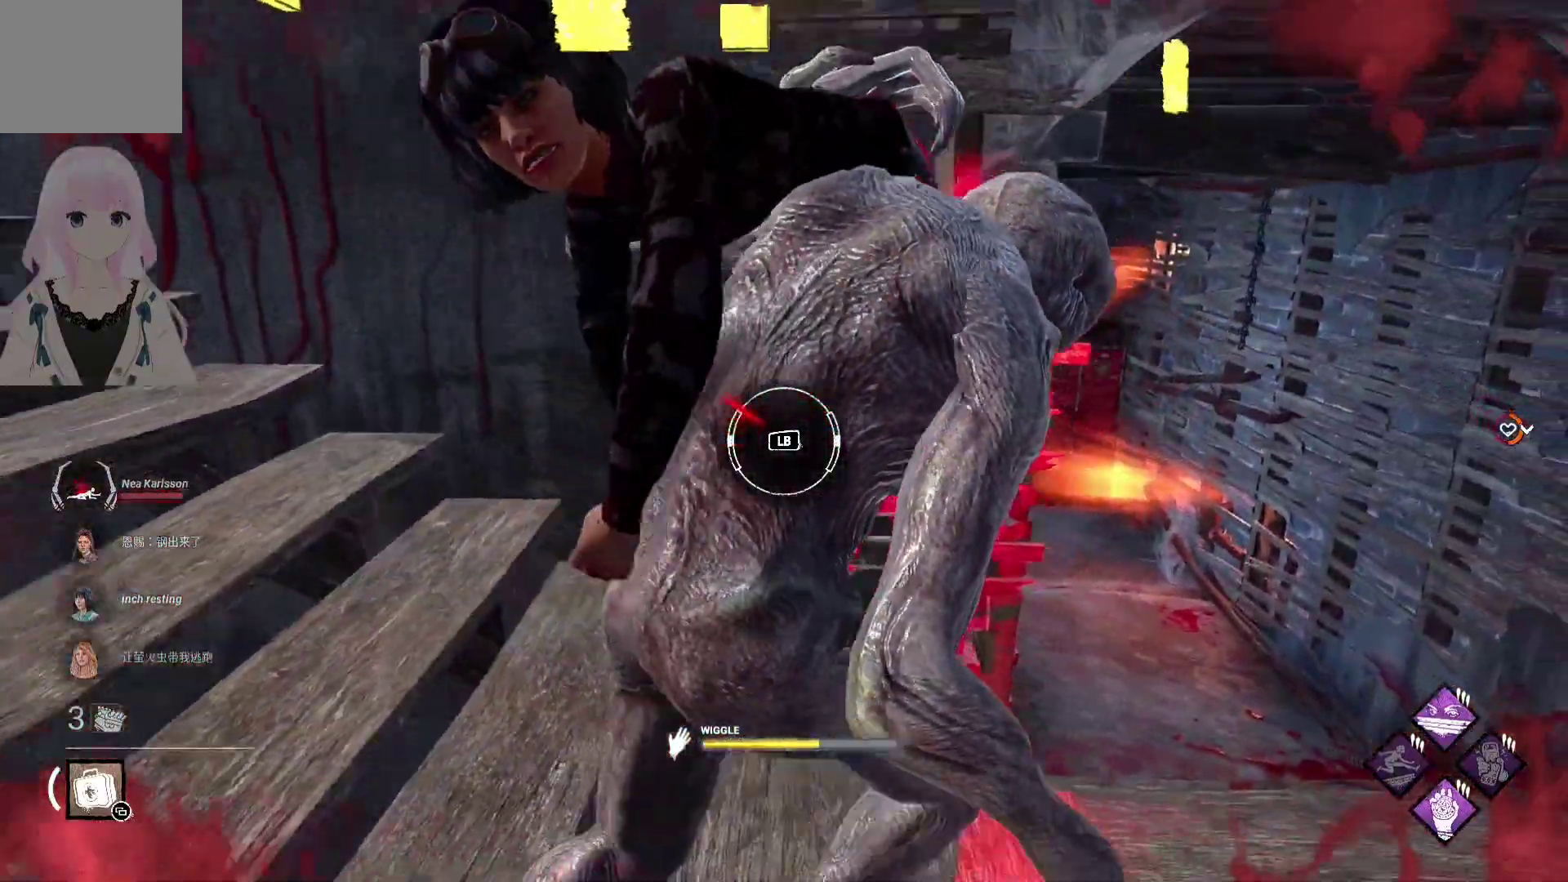
{"buttons": [], "left_stick": "center", "right_stick": "center", "events": [[83, "right_stick", "right"], [250, "right_stick", "center"]]}
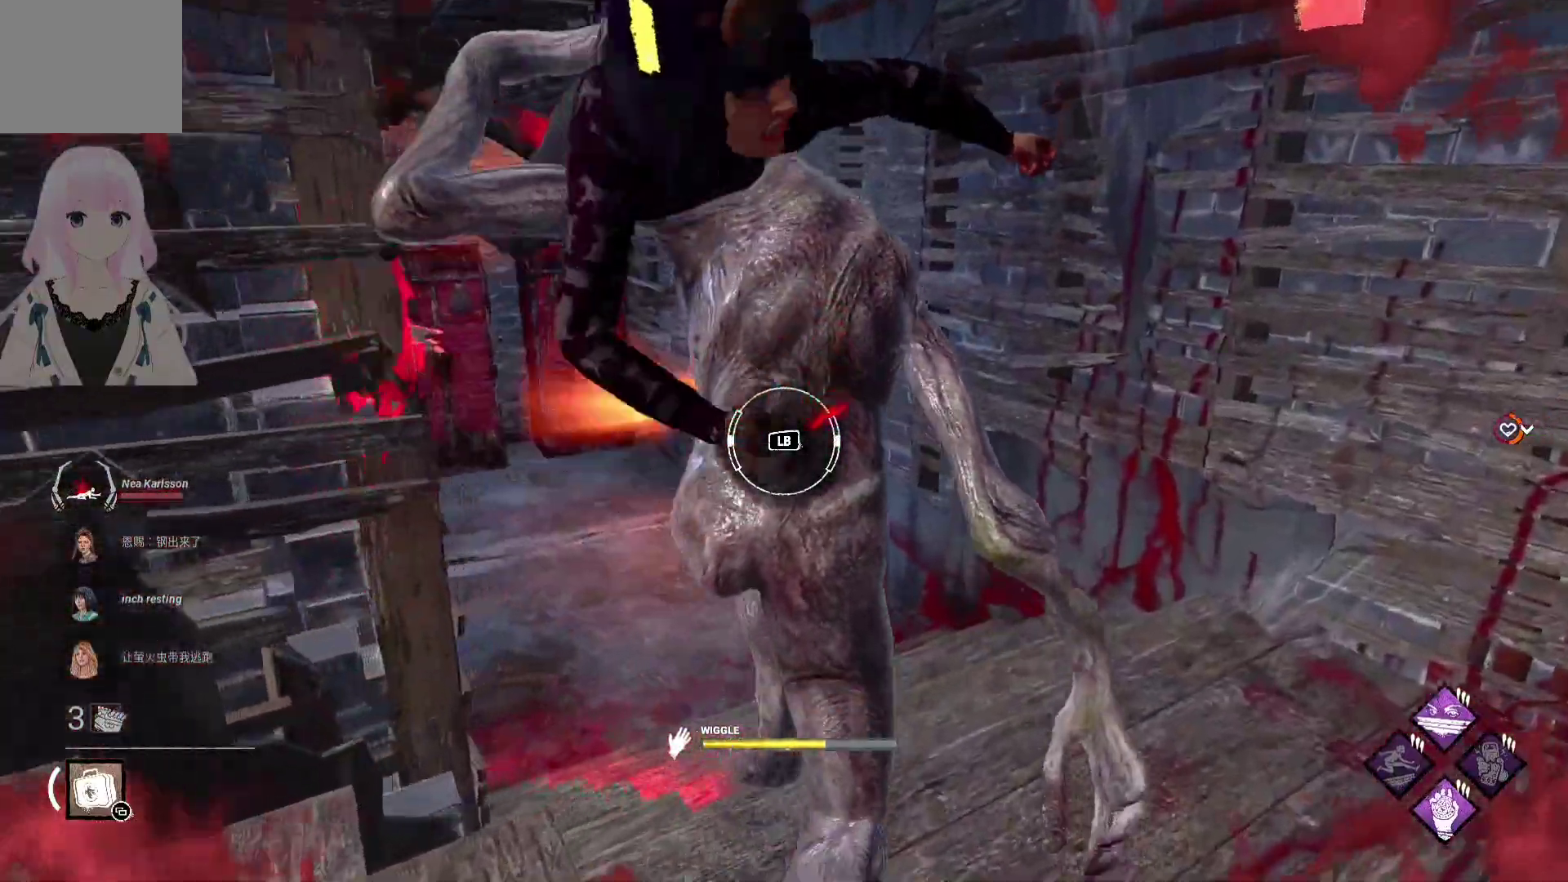
{"buttons": [], "left_stick": "center", "right_stick": "center", "events": [[133, "L1", "down"], [317, "L1", "up"]]}
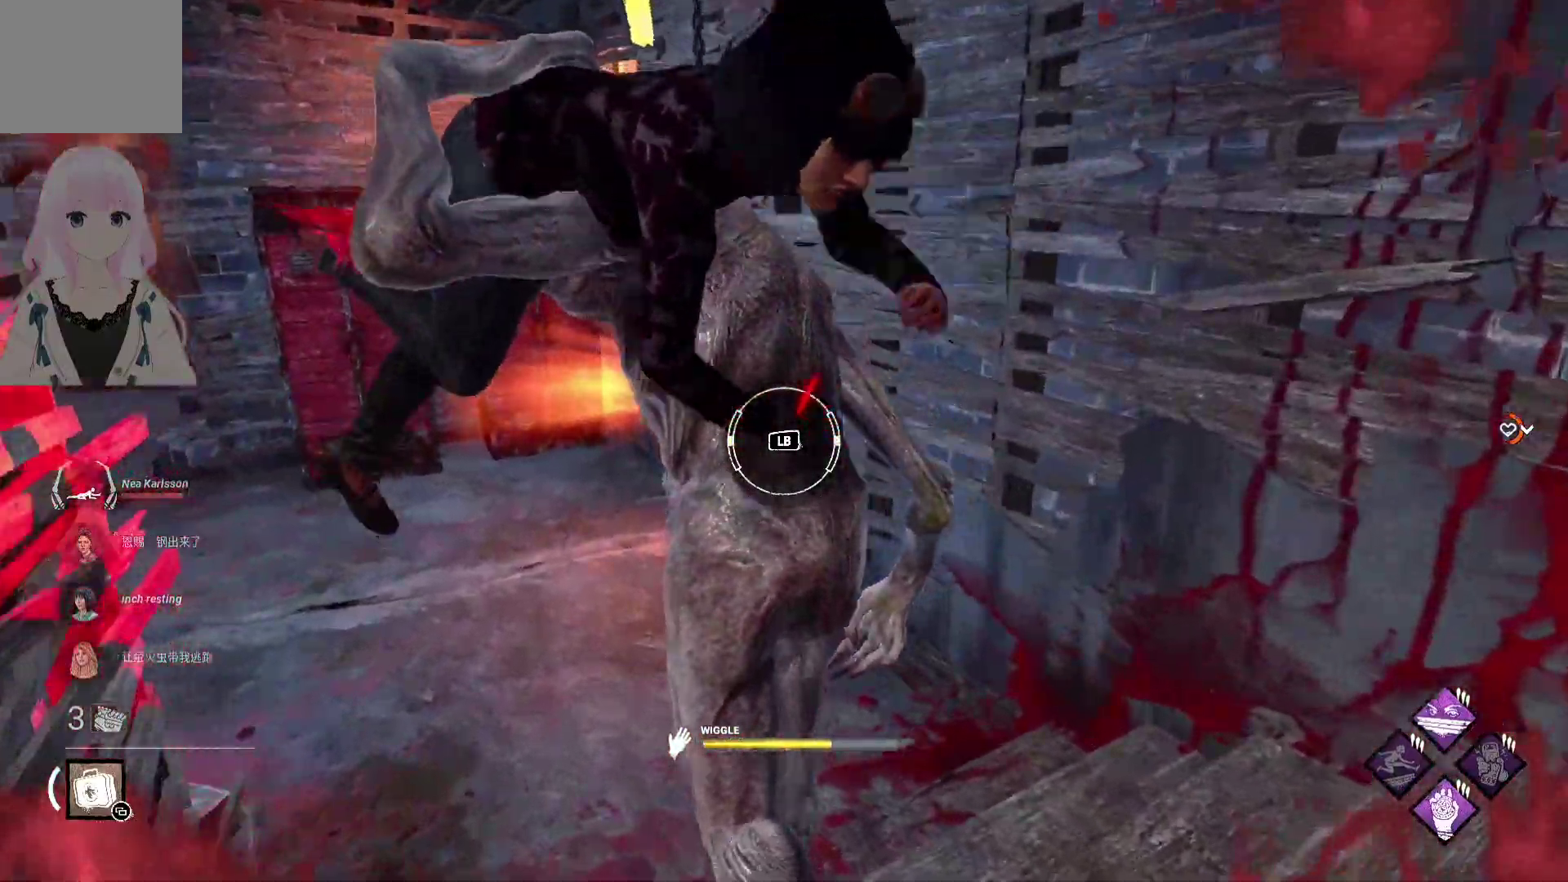
{"buttons": [], "left_stick": "center", "right_stick": "center", "events": []}
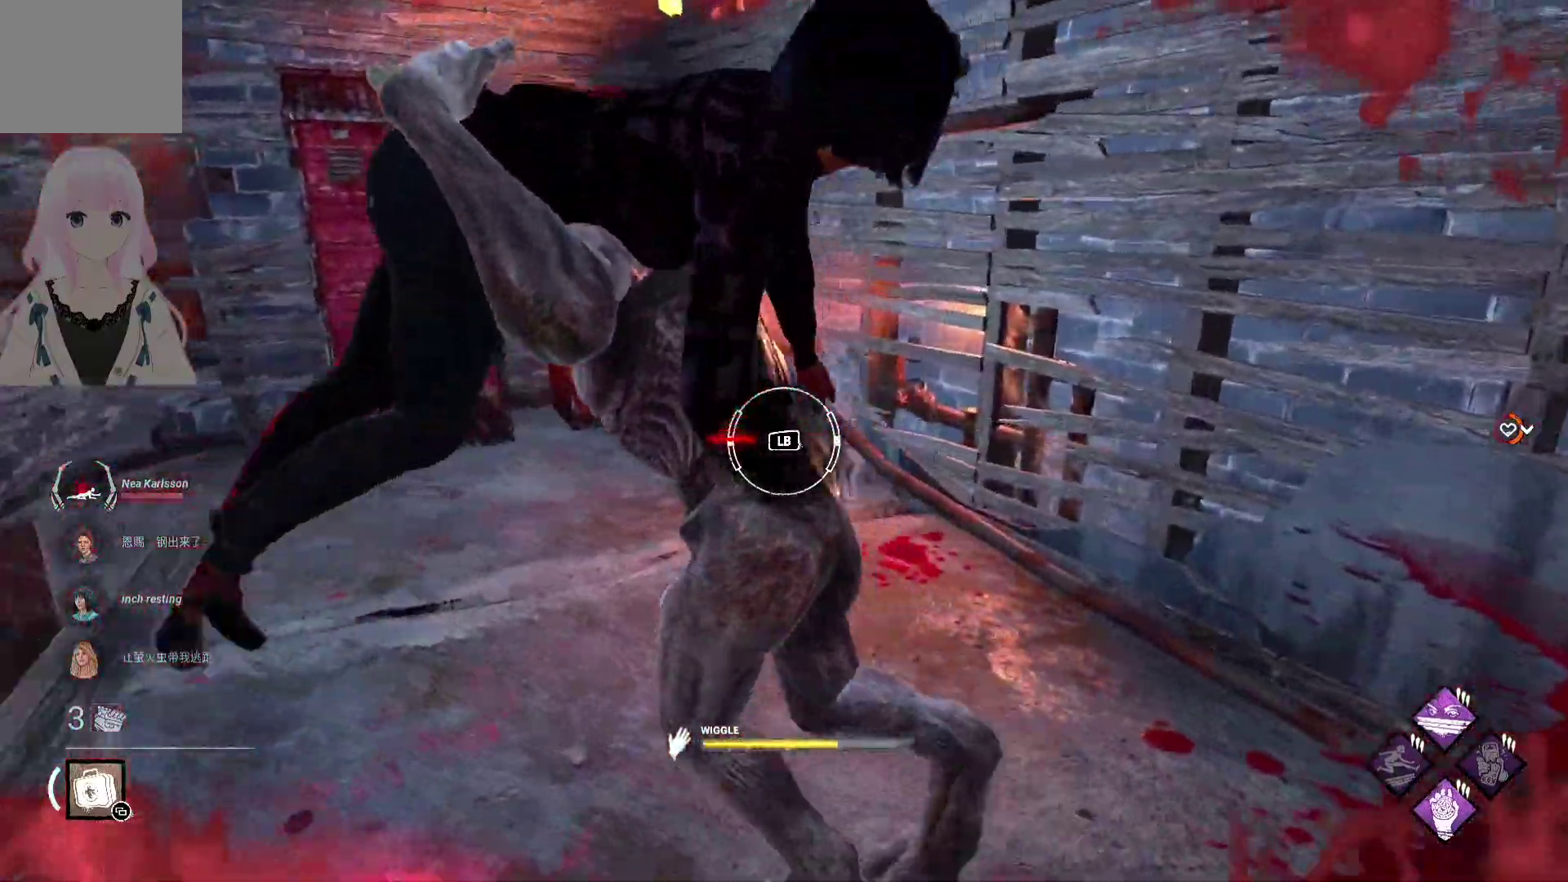
{"buttons": [], "left_stick": "center", "right_stick": "center", "events": [[33, "L1", "down"], [183, "L1", "up"]]}
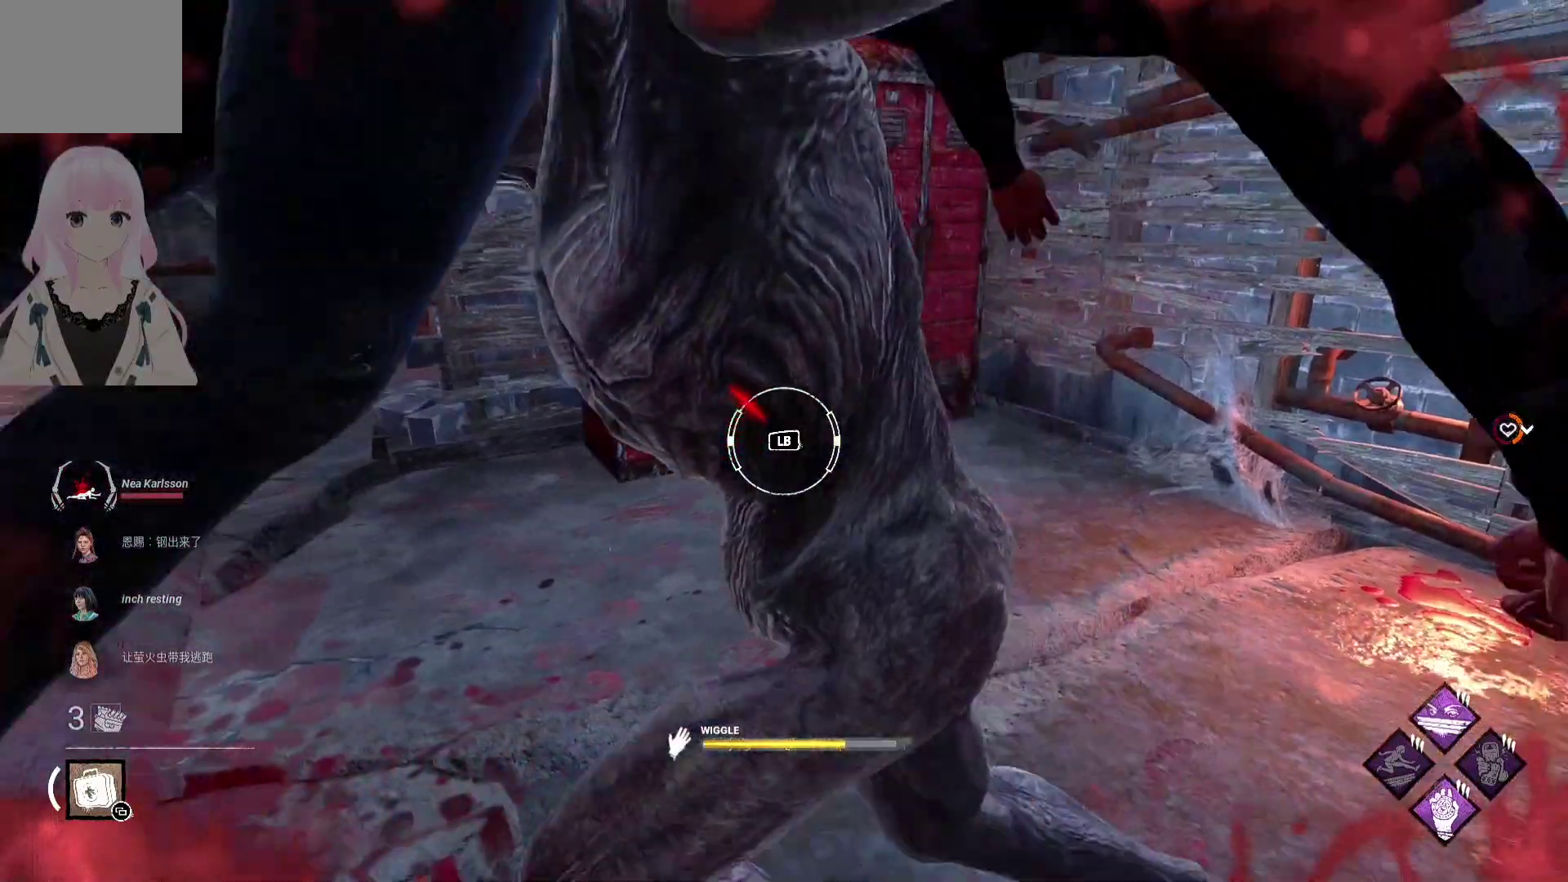
{"buttons": ["L1"], "left_stick": "center", "right_stick": "center", "events": [[467, "L1", "down"]]}
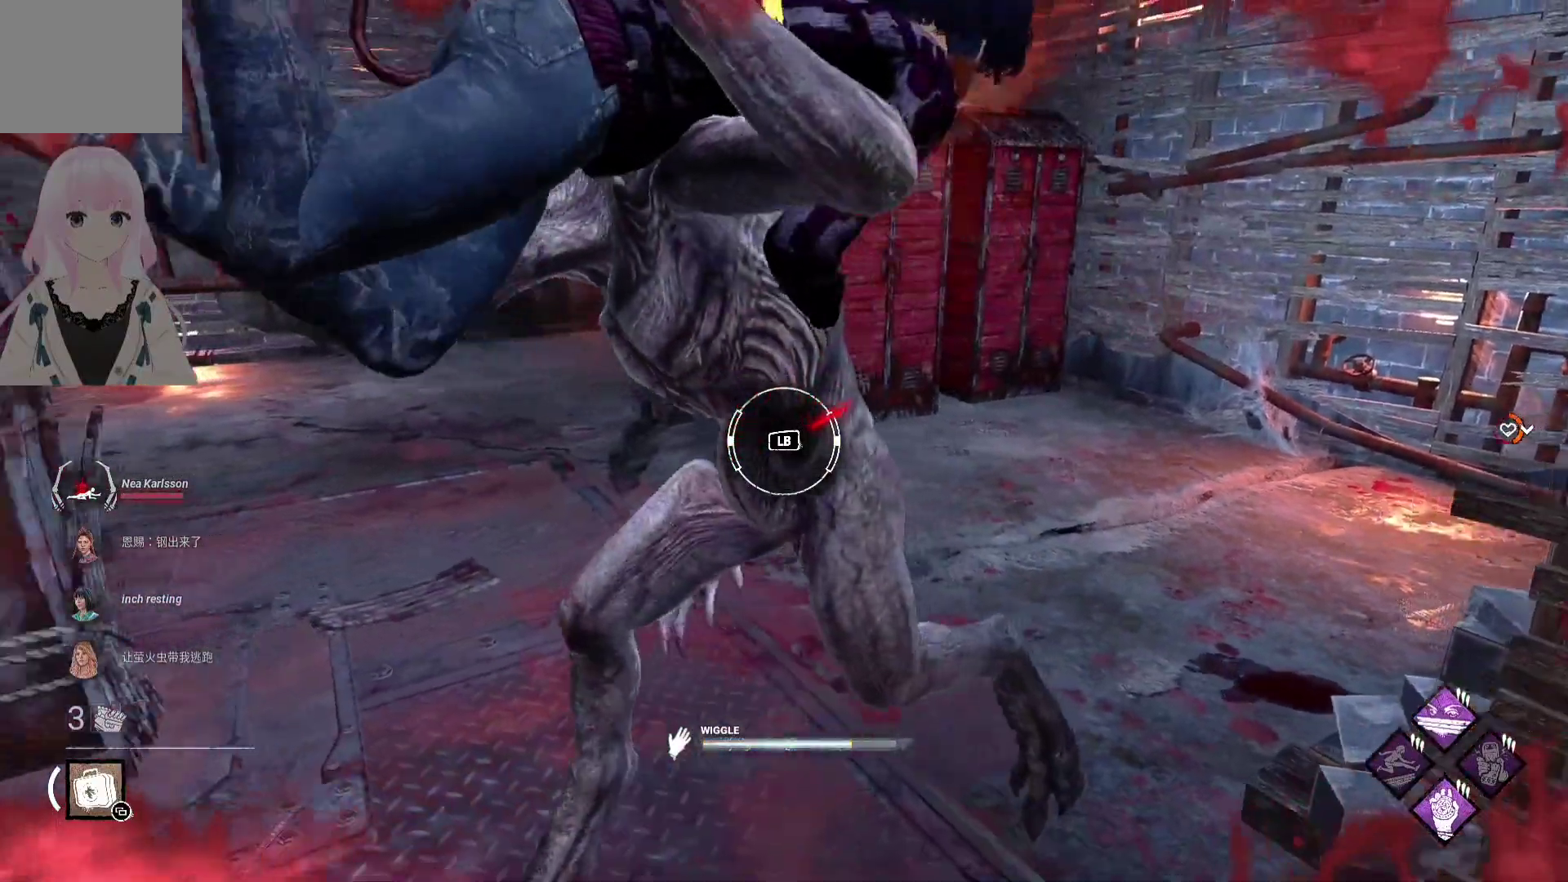
{"buttons": [], "left_stick": "center", "right_stick": "center", "events": [[233, "L1", "up"]]}
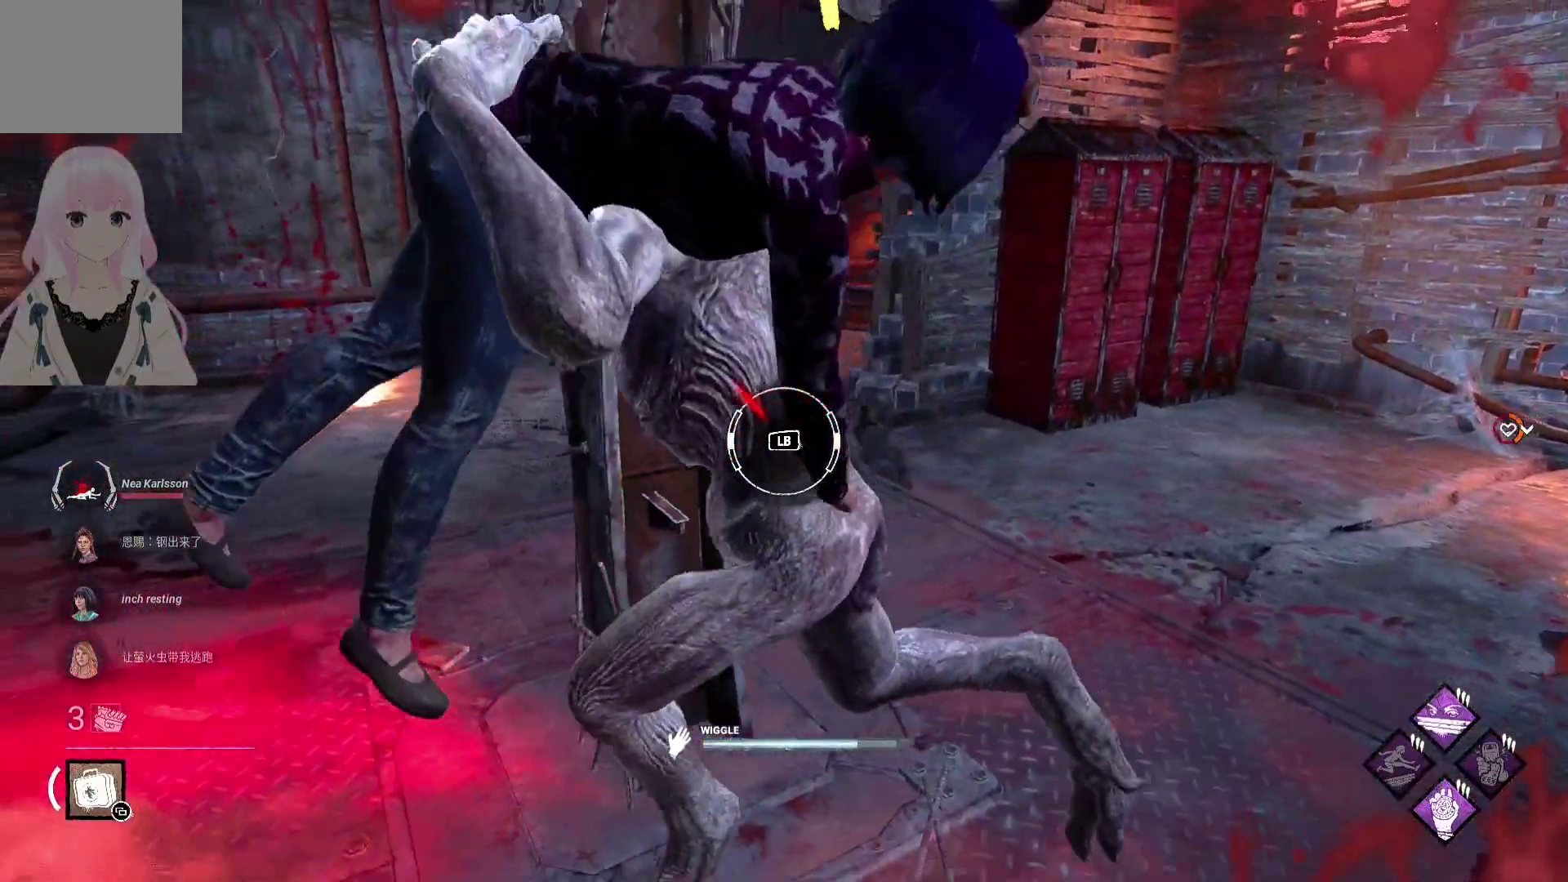
{"buttons": [], "left_stick": "center", "right_stick": "center", "events": [[250, "L1", "down"], [450, "L1", "up"]]}
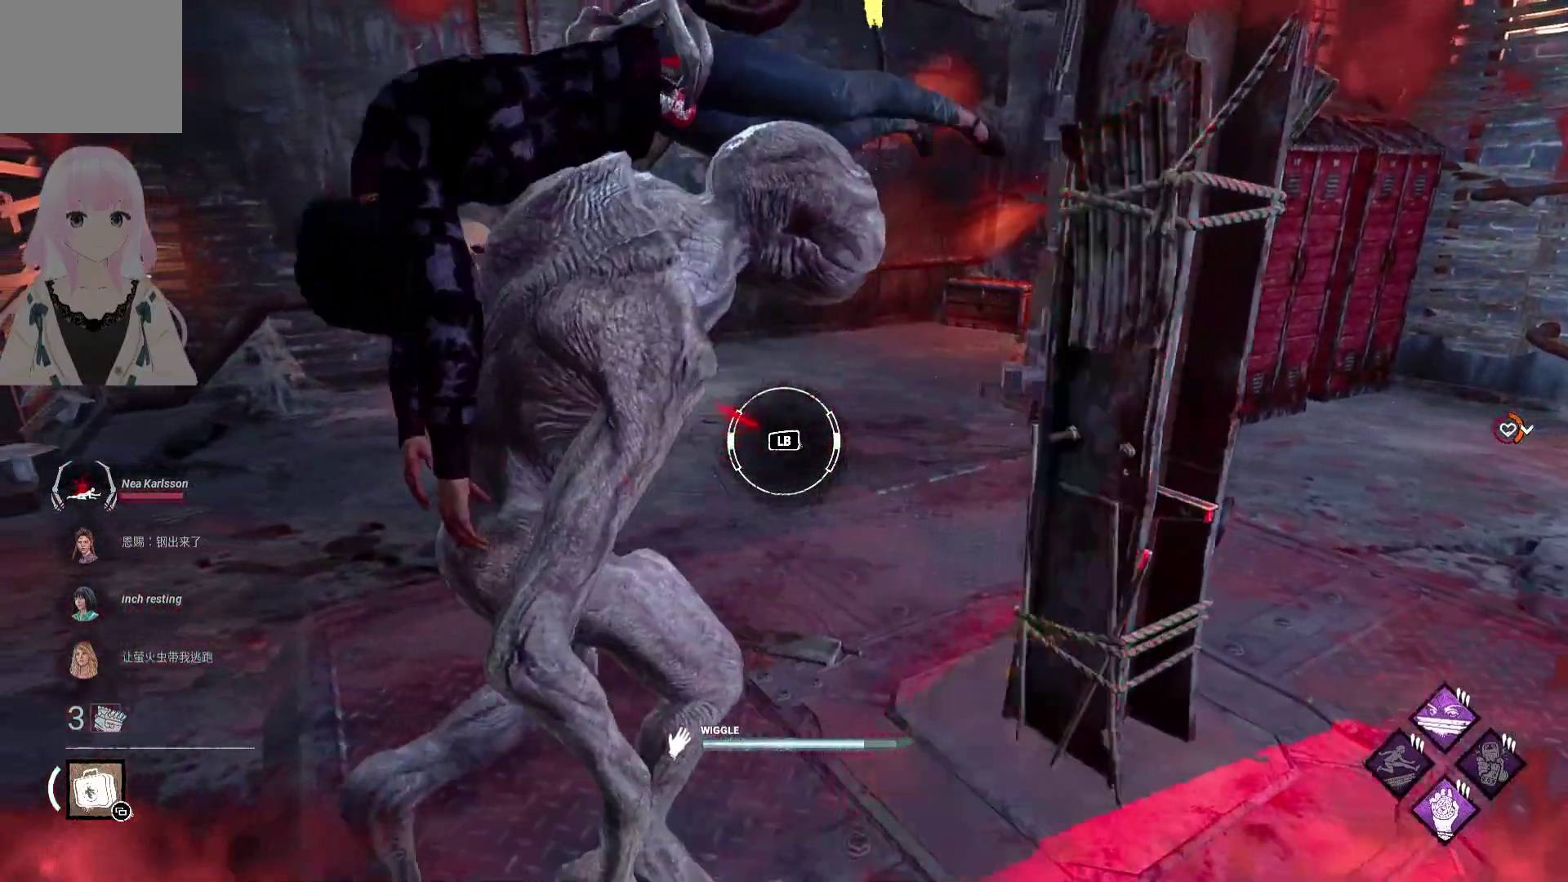
{"buttons": [], "left_stick": "center", "right_stick": "center", "events": [[133, "right_stick", "down-right"], [350, "right_stick", "center"]]}